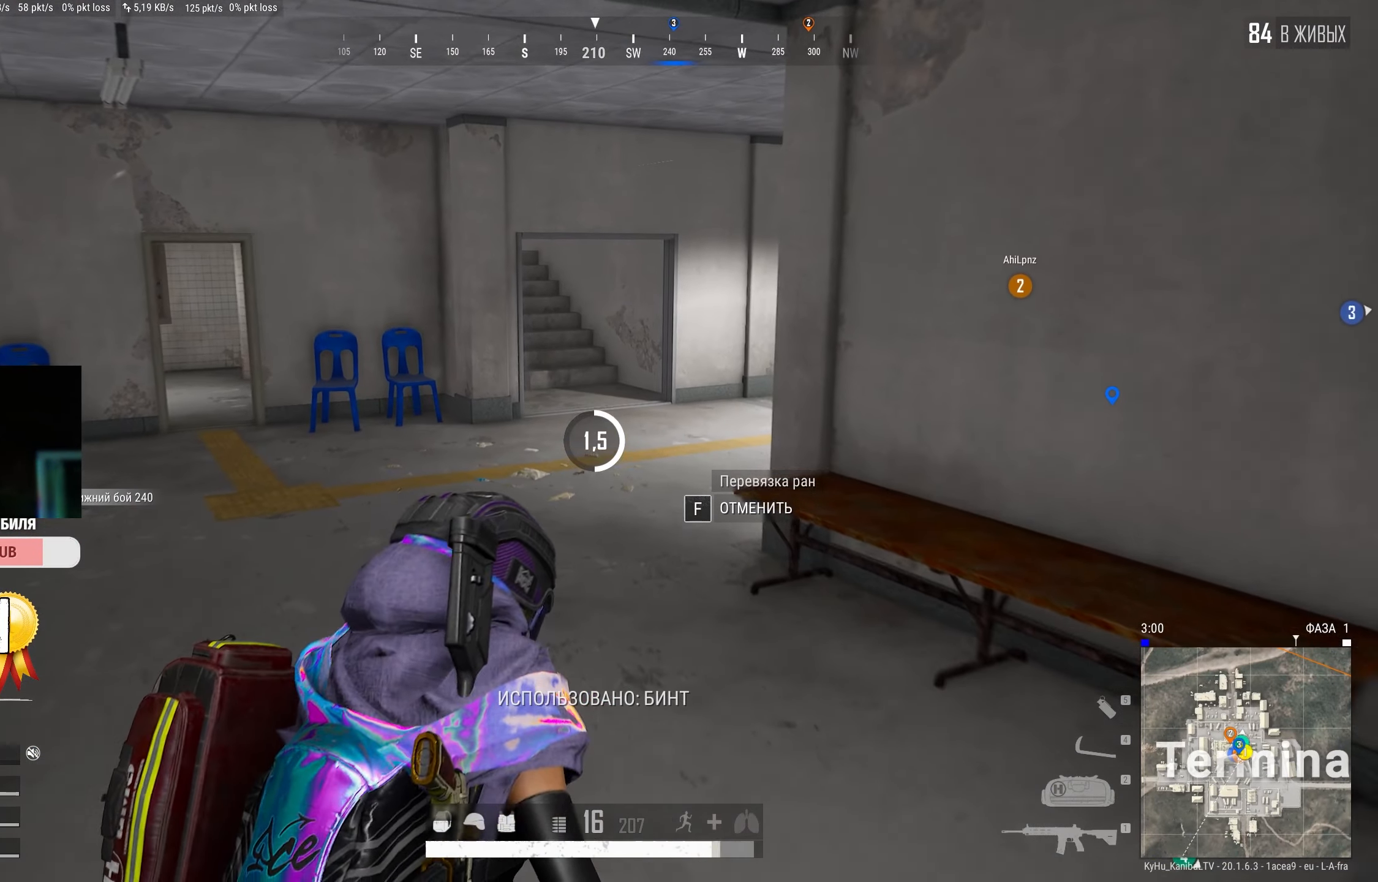
Gameplay with keyboard and mouse; each line is a JSON object with the keys and mouse buttons held at the frame after it. "events" lists presses ("down") and releases ("up") of "a", "ctrl", "d", "e", "f", "q", "r", "s", "shift", "space", "tab", "w", "mouse_left", "mouse_wheel" and "mouse_right" between this image and that frame as [ms after this image, input, new state], when the widget could be followed in between. "mouse_left", "mouse_wheel", "mouse_right" = the "left", "wheel", "right" buttons of the "mouse" list. No other keys are recorded. "wheel" means that the mouse wheel is clicked or scrolled. Mouse movement is not recorded.
{"keys": ["w"], "mouse": [], "events": []}
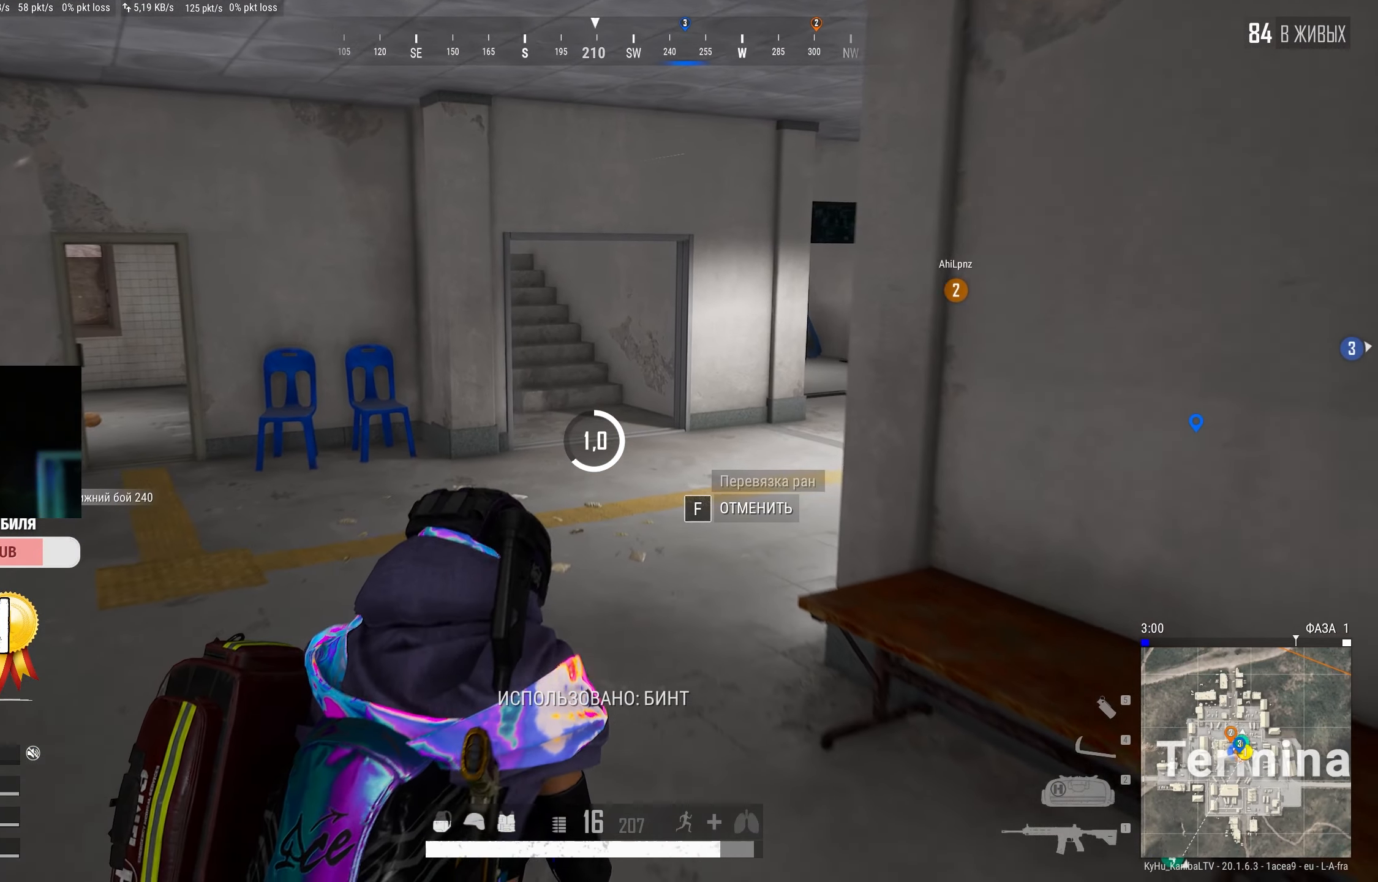
{"keys": ["w"], "mouse": [], "events": []}
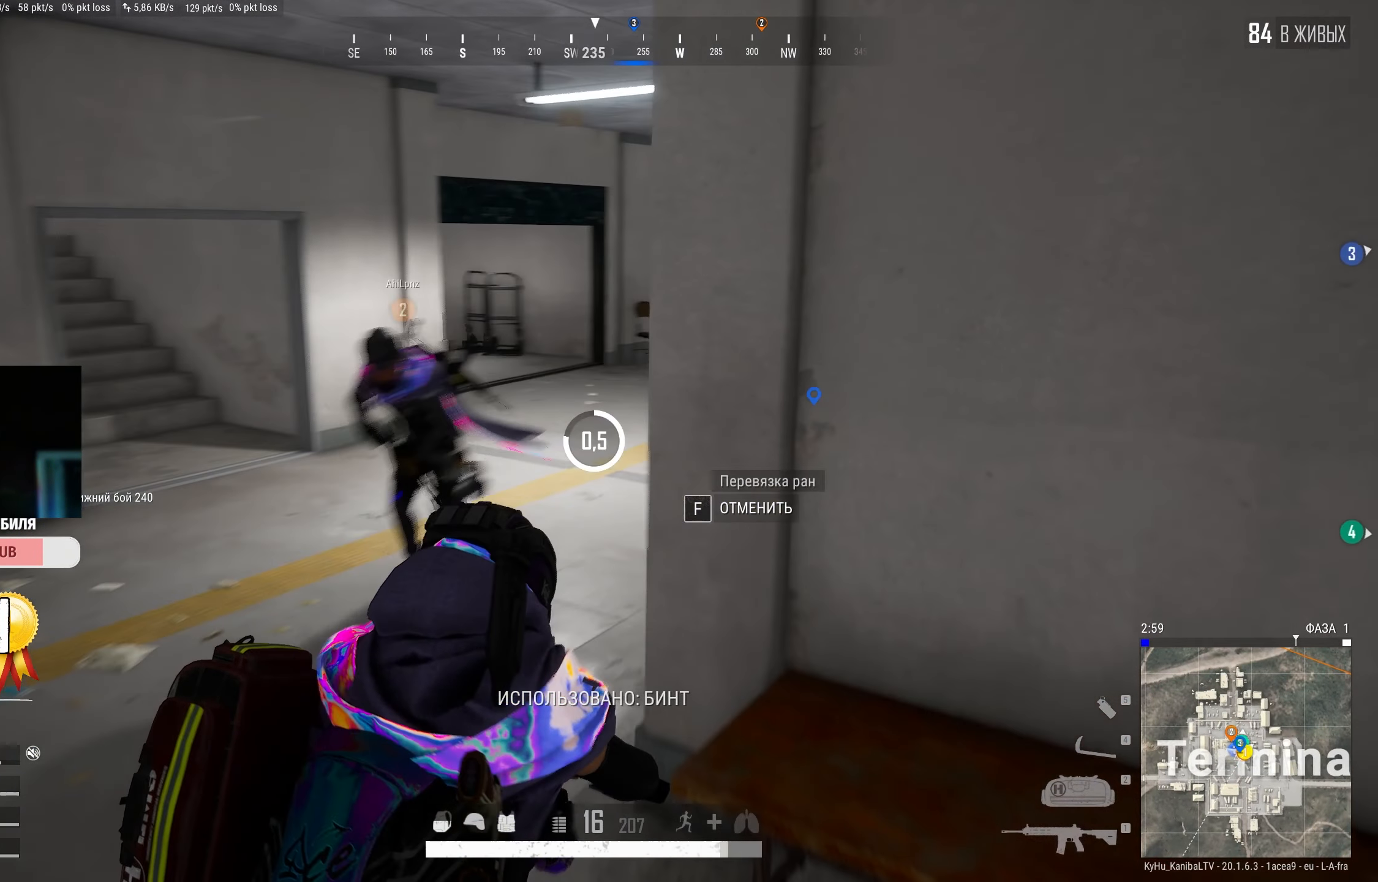
{"keys": ["w"], "mouse": [], "events": []}
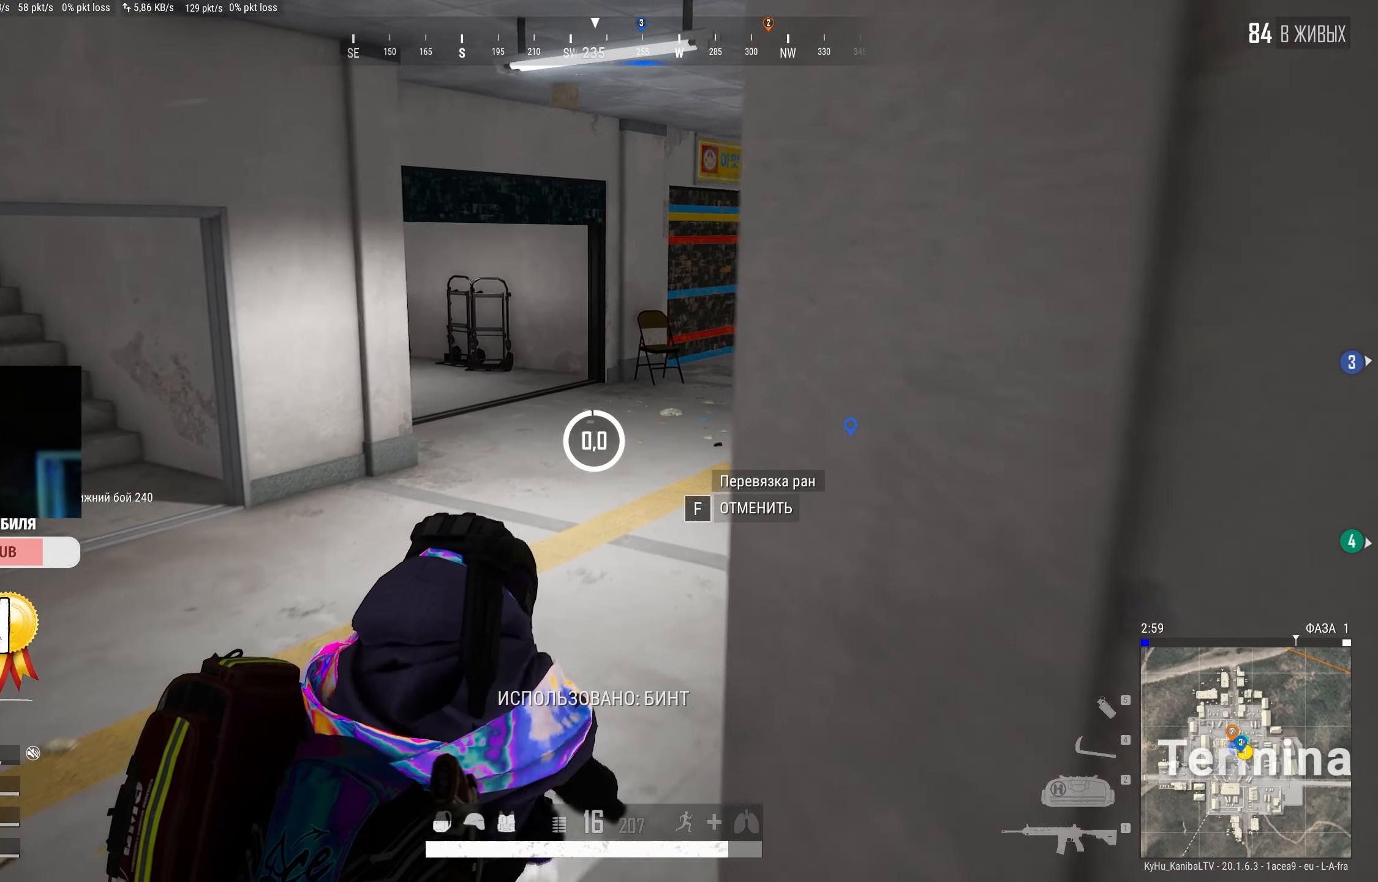
{"keys": ["r", "w"], "mouse": [], "events": [[134, "r", "down"], [217, "r", "up"], [317, "r", "down"], [384, "r", "up"], [484, "r", "down"]]}
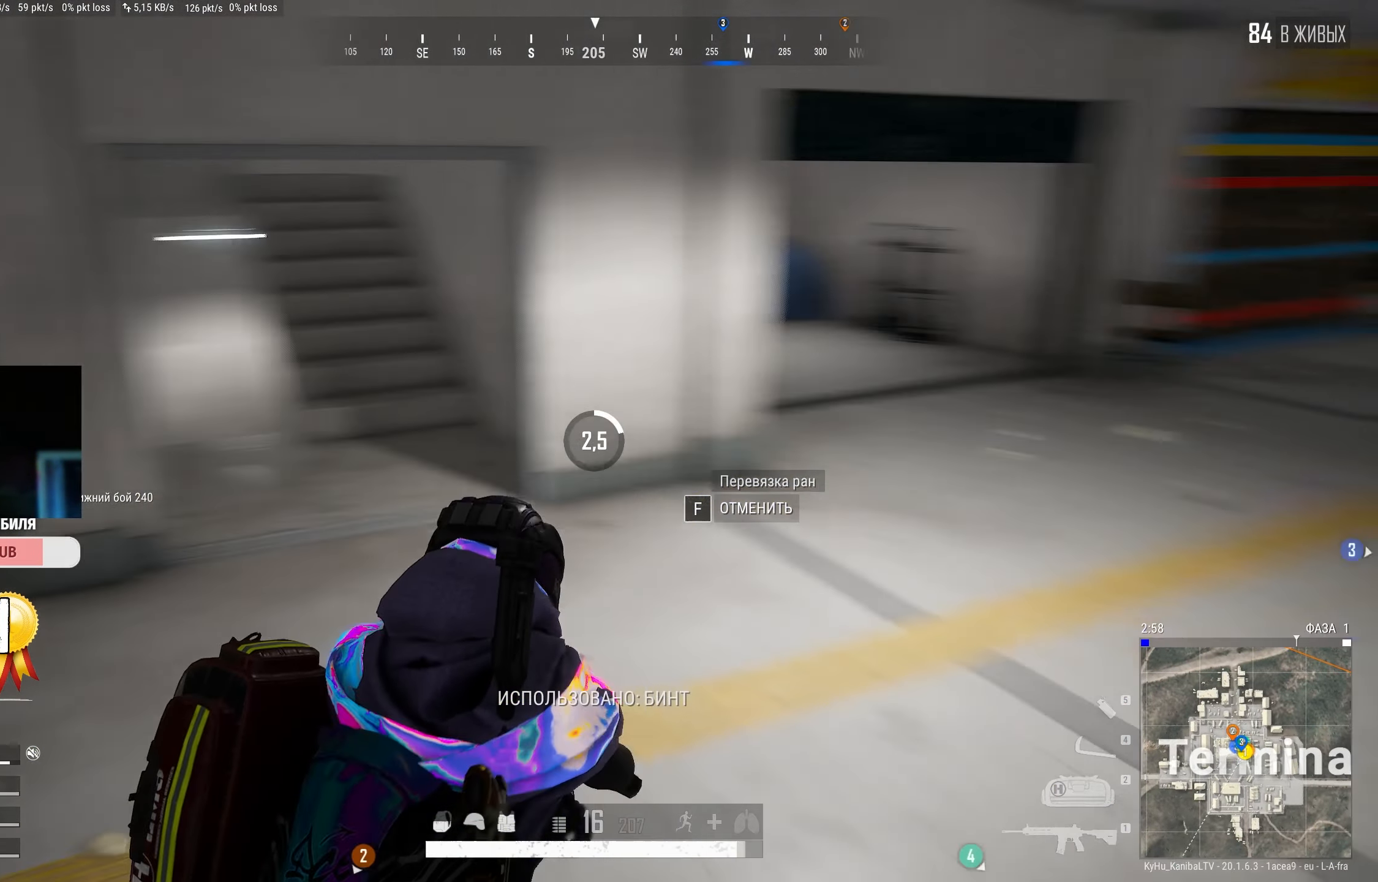
{"keys": ["w"], "mouse": [], "events": [[50, "r", "up"], [150, "r", "down"], [217, "r", "up"], [383, "r", "down"], [466, "r", "up"]]}
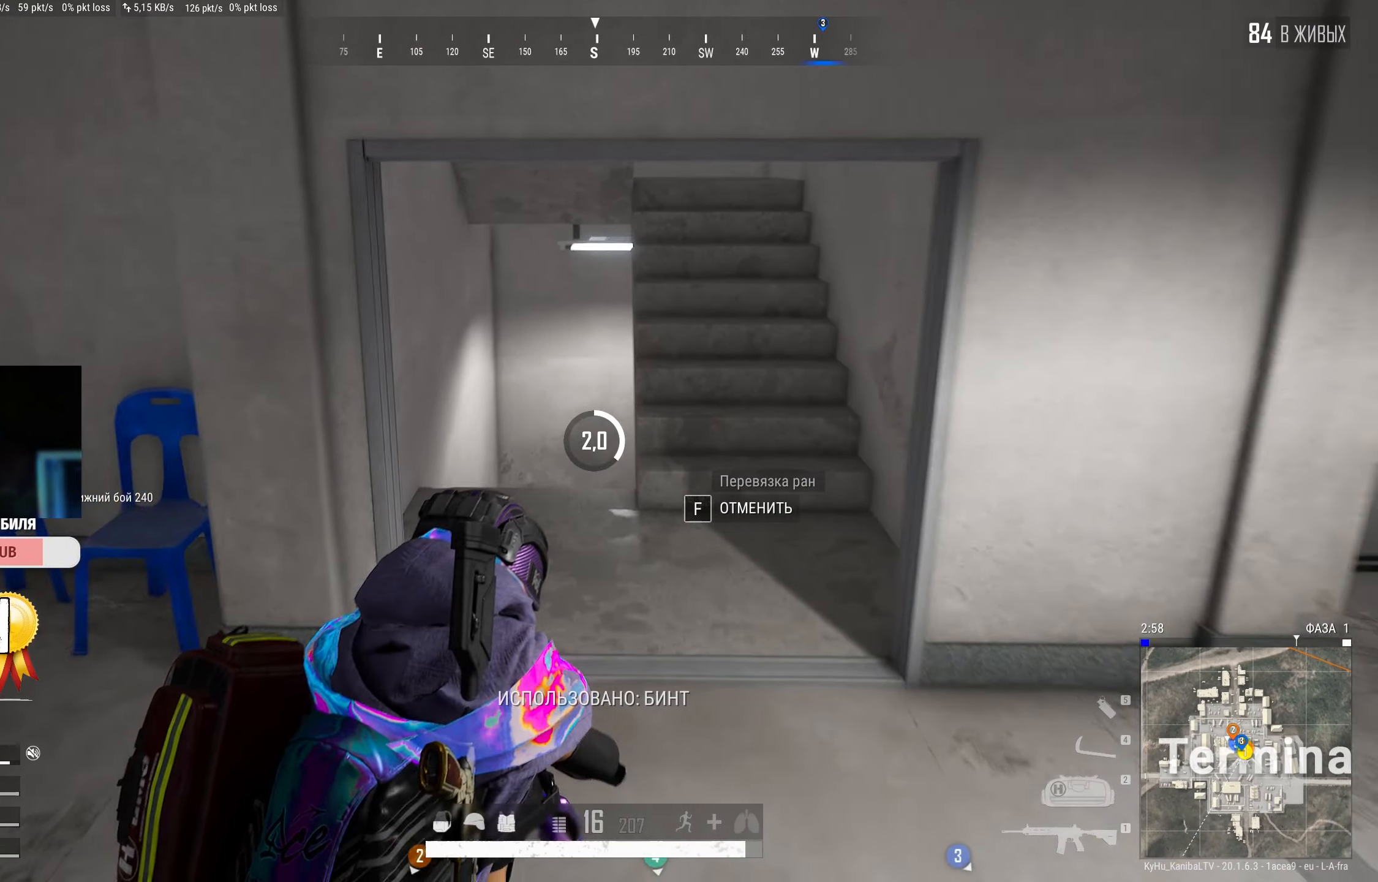
{"keys": ["w"], "mouse": [], "events": [[100, "r", "down"], [166, "r", "up"], [333, "r", "down"], [450, "r", "up"]]}
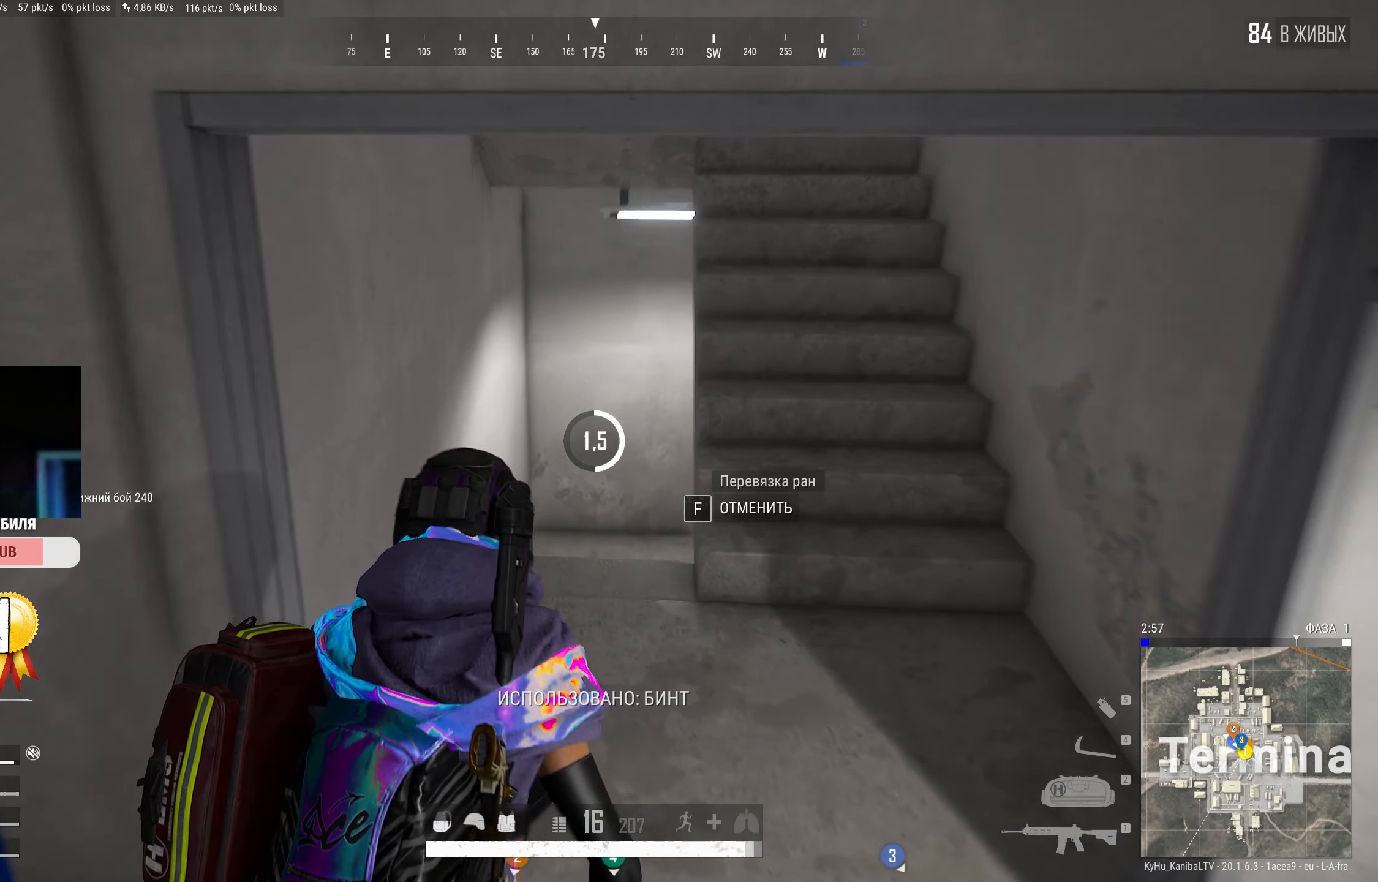
{"keys": ["w"], "mouse": [], "events": []}
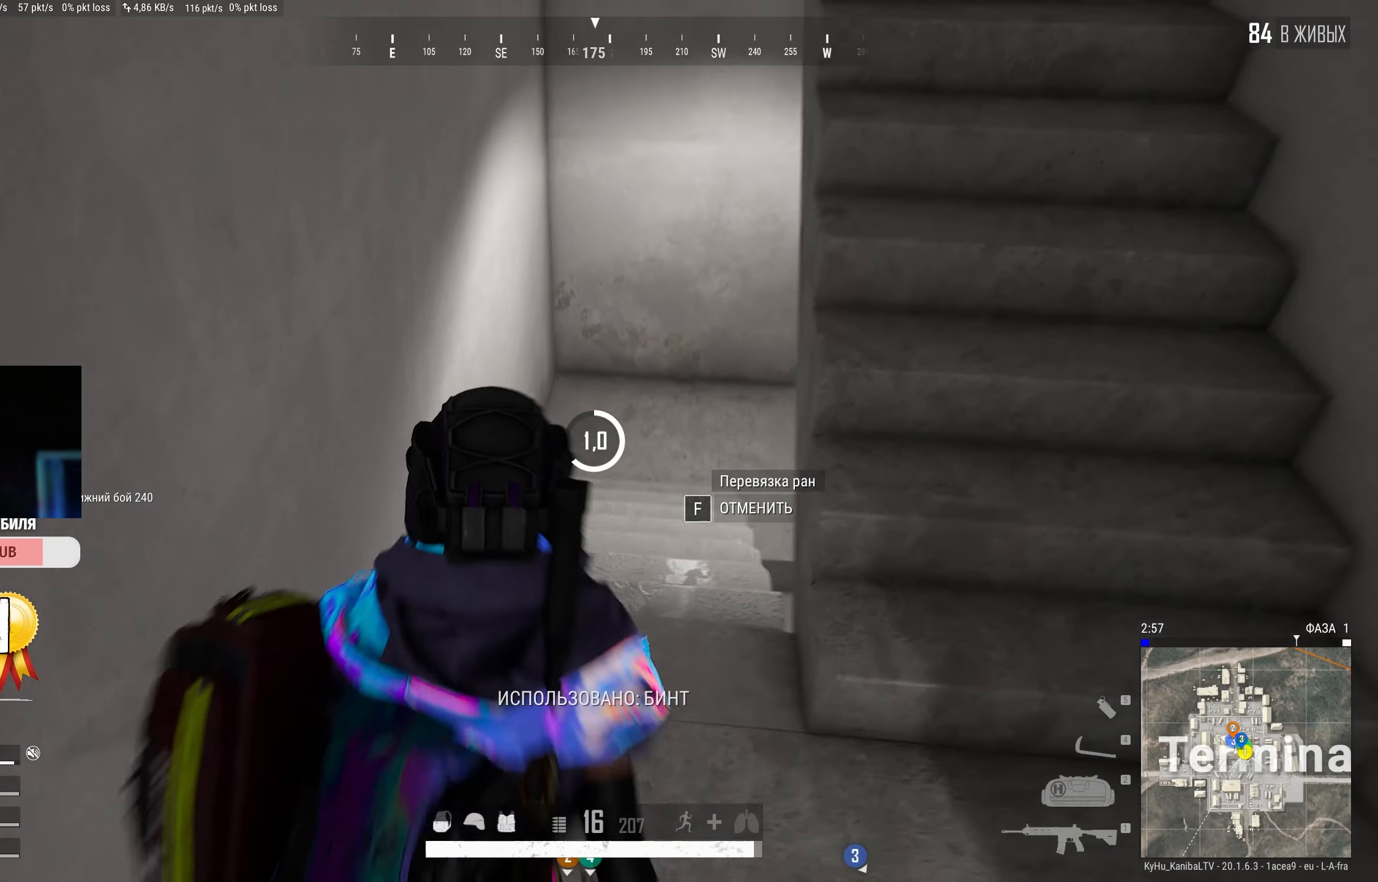
{"keys": ["w"], "mouse": [], "events": []}
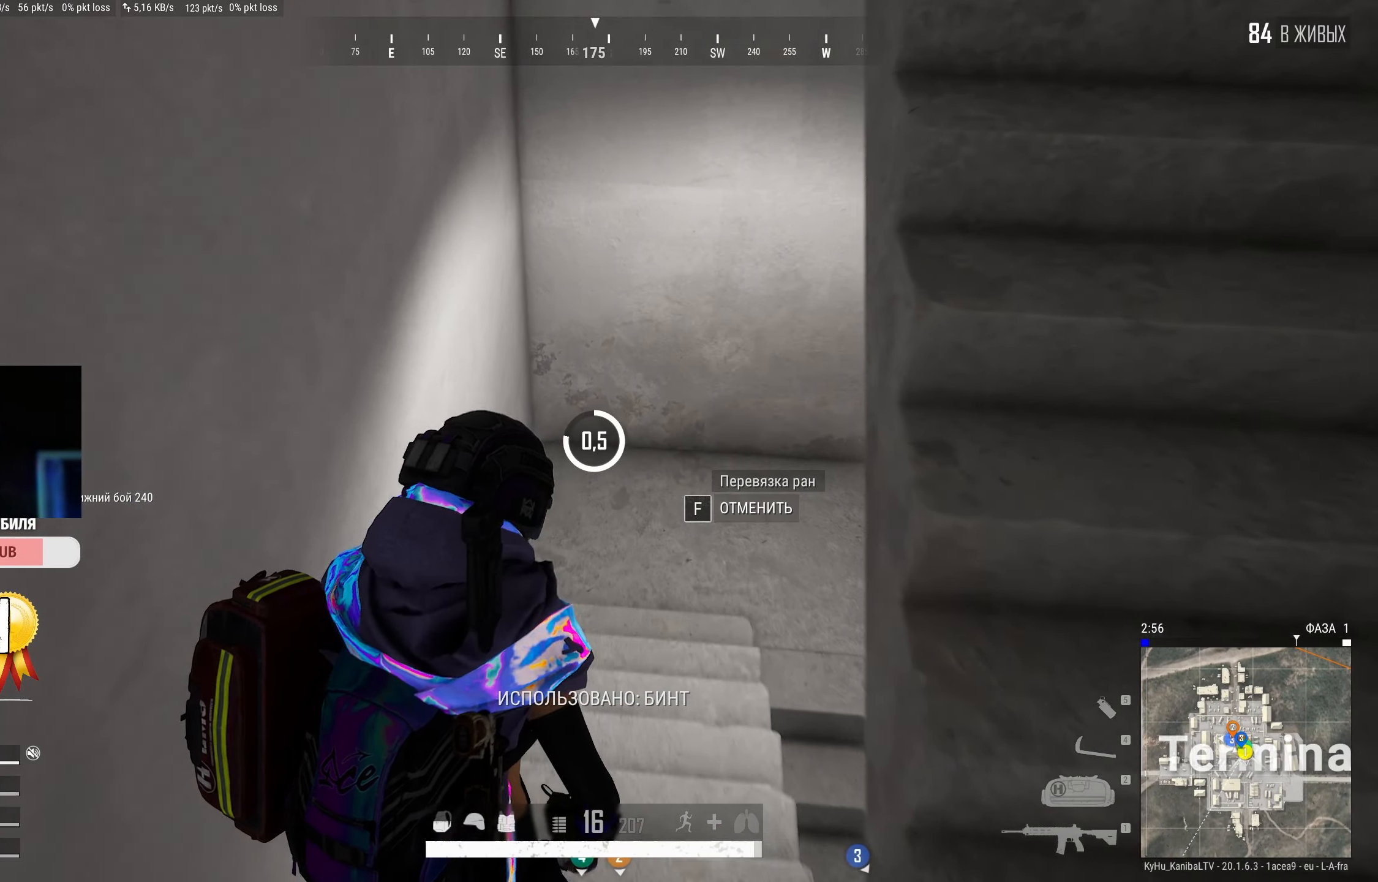
{"keys": ["w"], "mouse": [], "events": []}
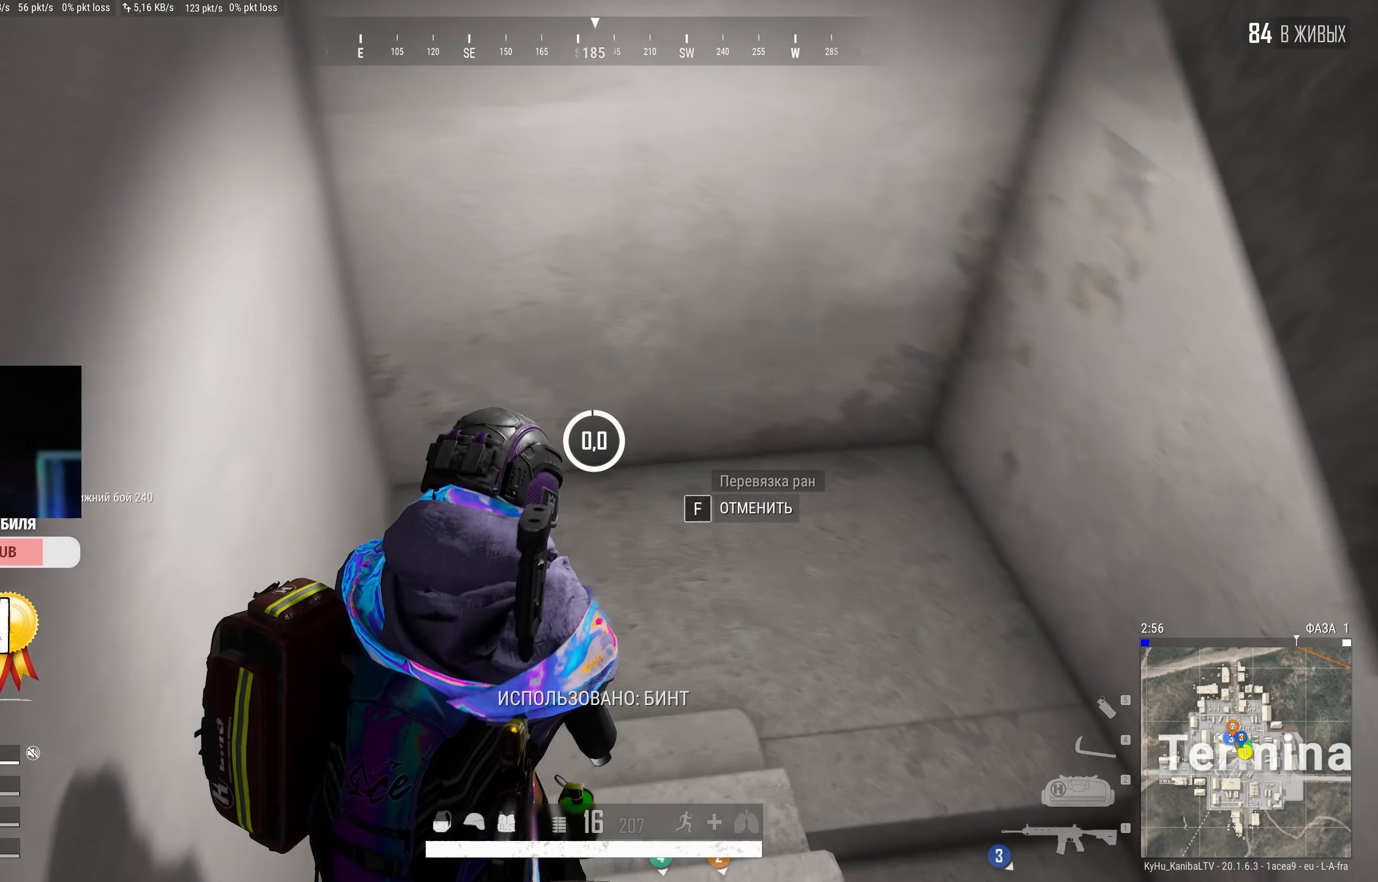
{"keys": ["w"], "mouse": [], "events": [[216, "r", "down"], [300, "r", "up"]]}
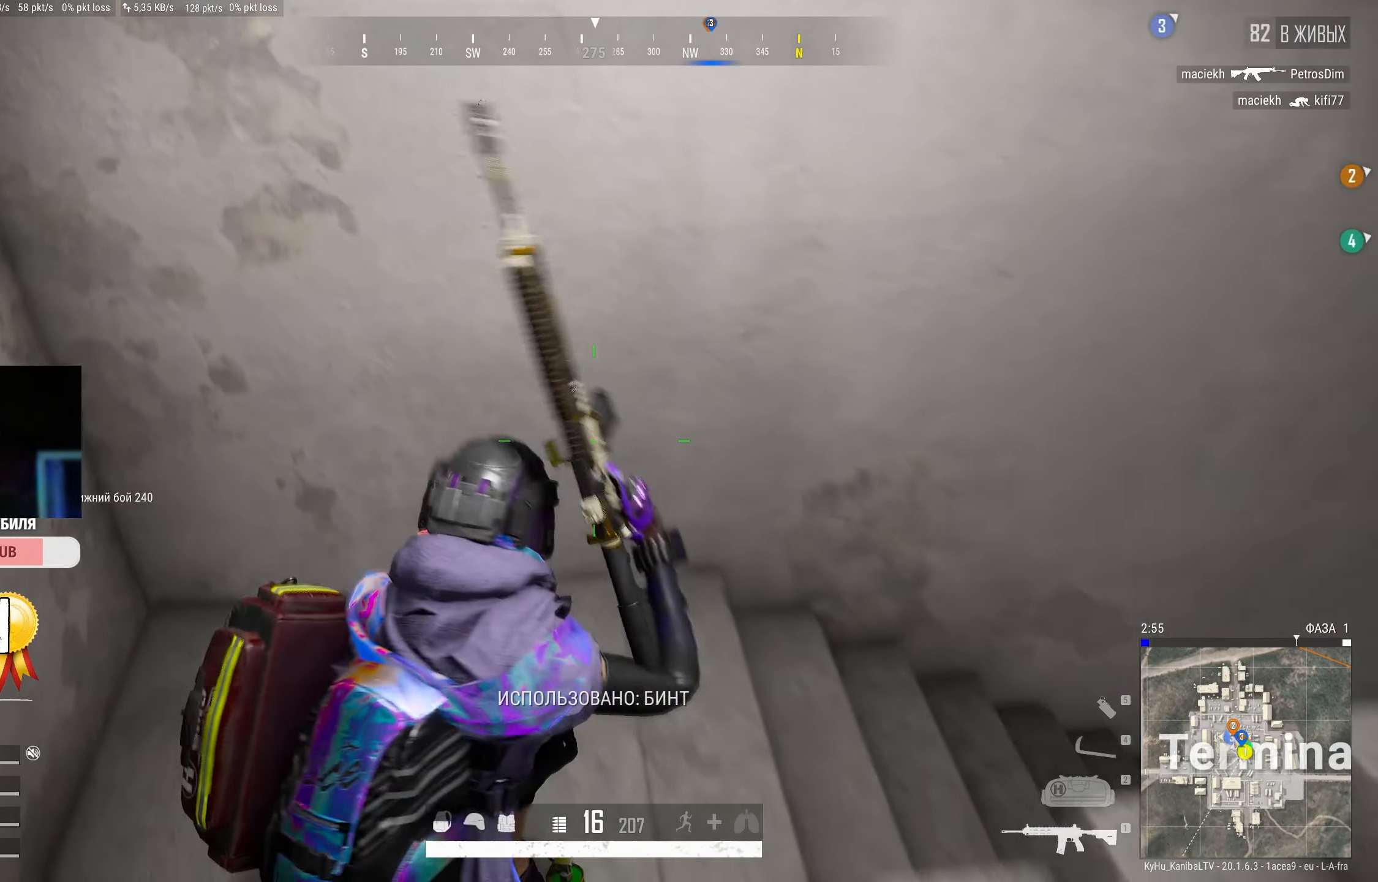
{"keys": ["r", "w"], "mouse": [], "events": [[116, "r", "down"], [200, "r", "up"], [300, "r", "down"], [350, "r", "up"], [466, "r", "down"]]}
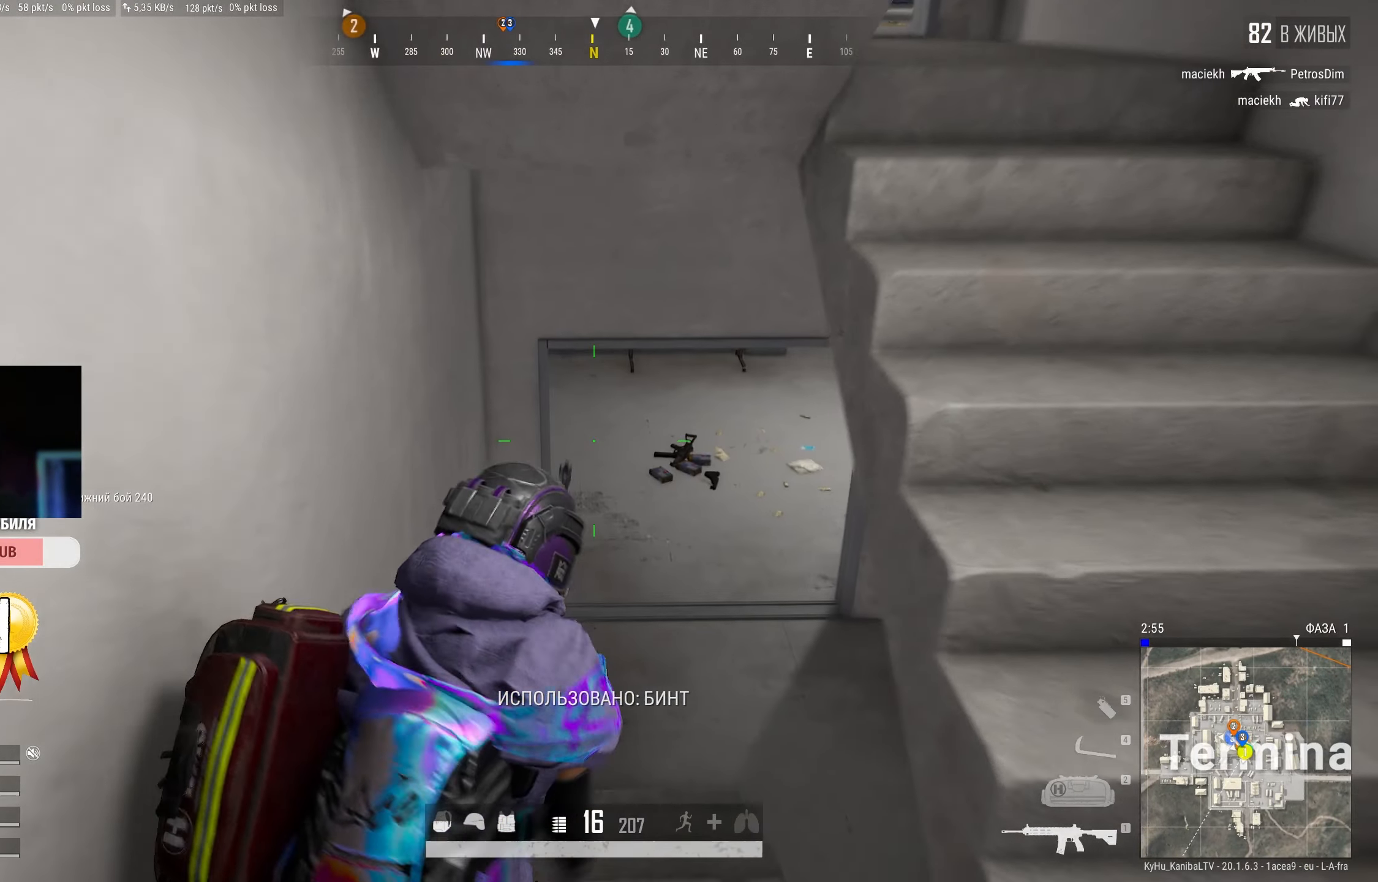
{"keys": ["w"], "mouse": [], "events": [[50, "r", "up"]]}
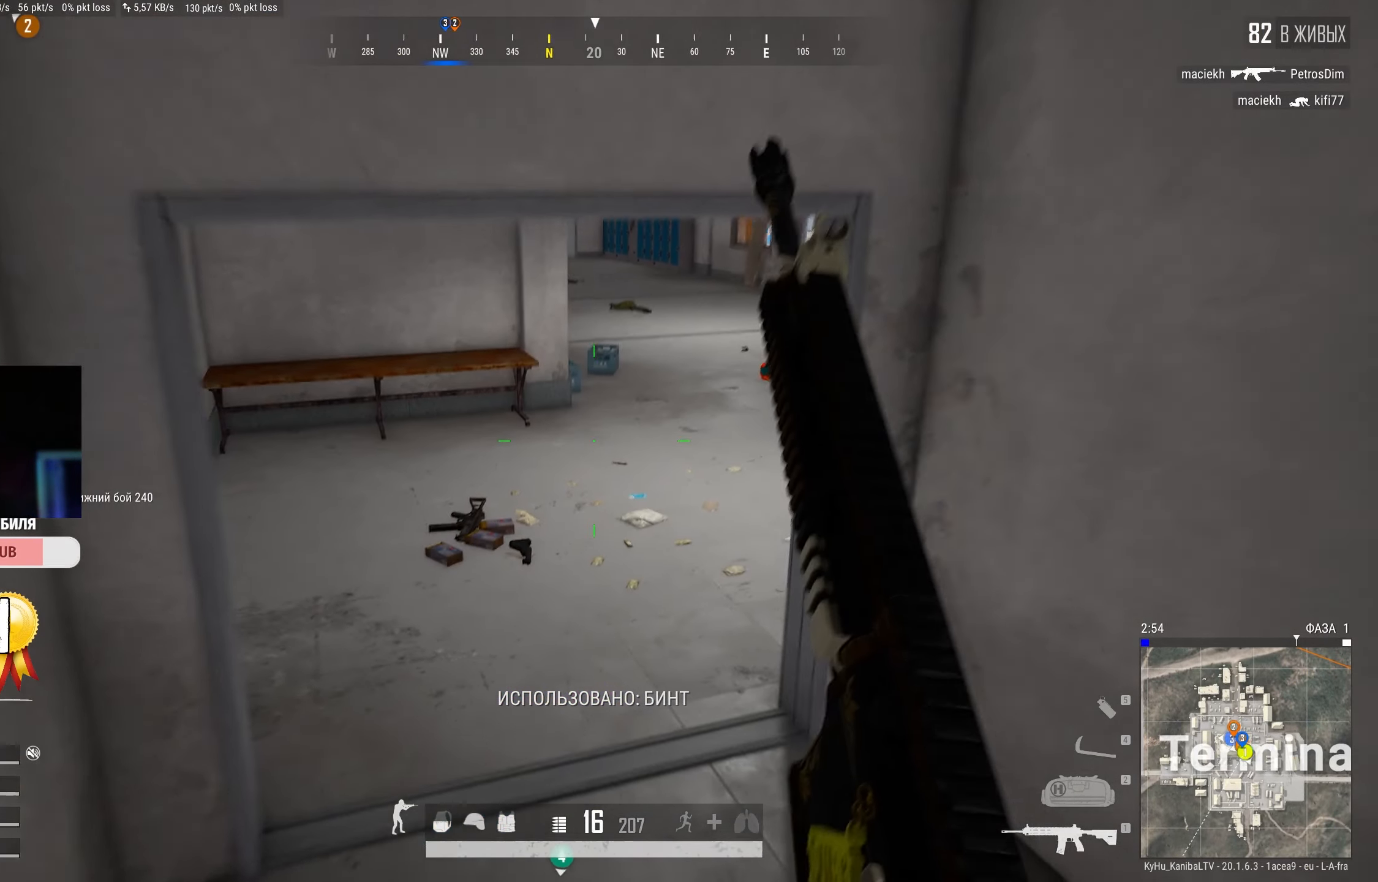
{"keys": ["w"], "mouse": [], "events": []}
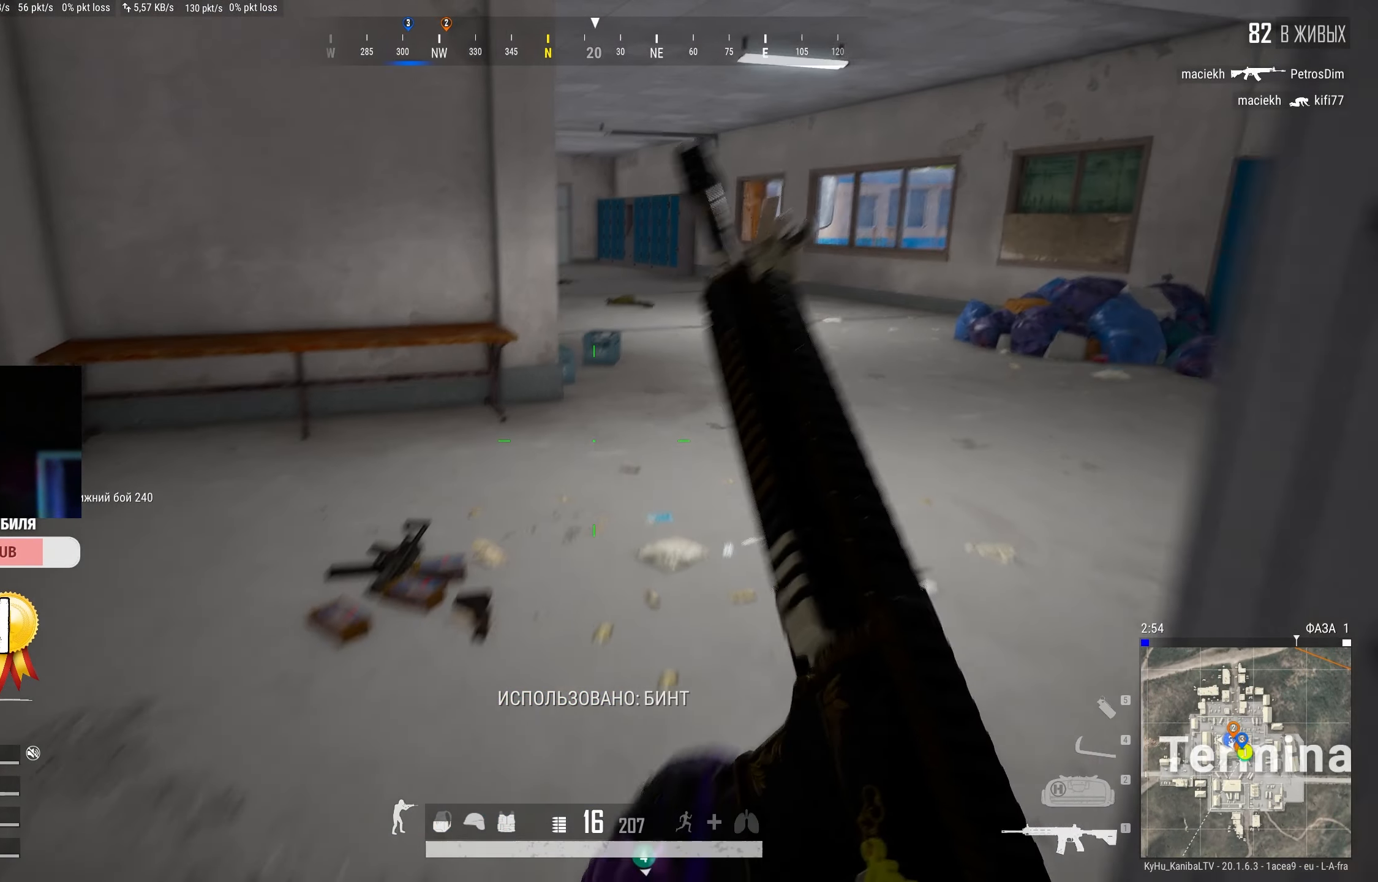
{"keys": ["w"], "mouse": [], "events": [[66, "d", "down"], [133, "d", "up"]]}
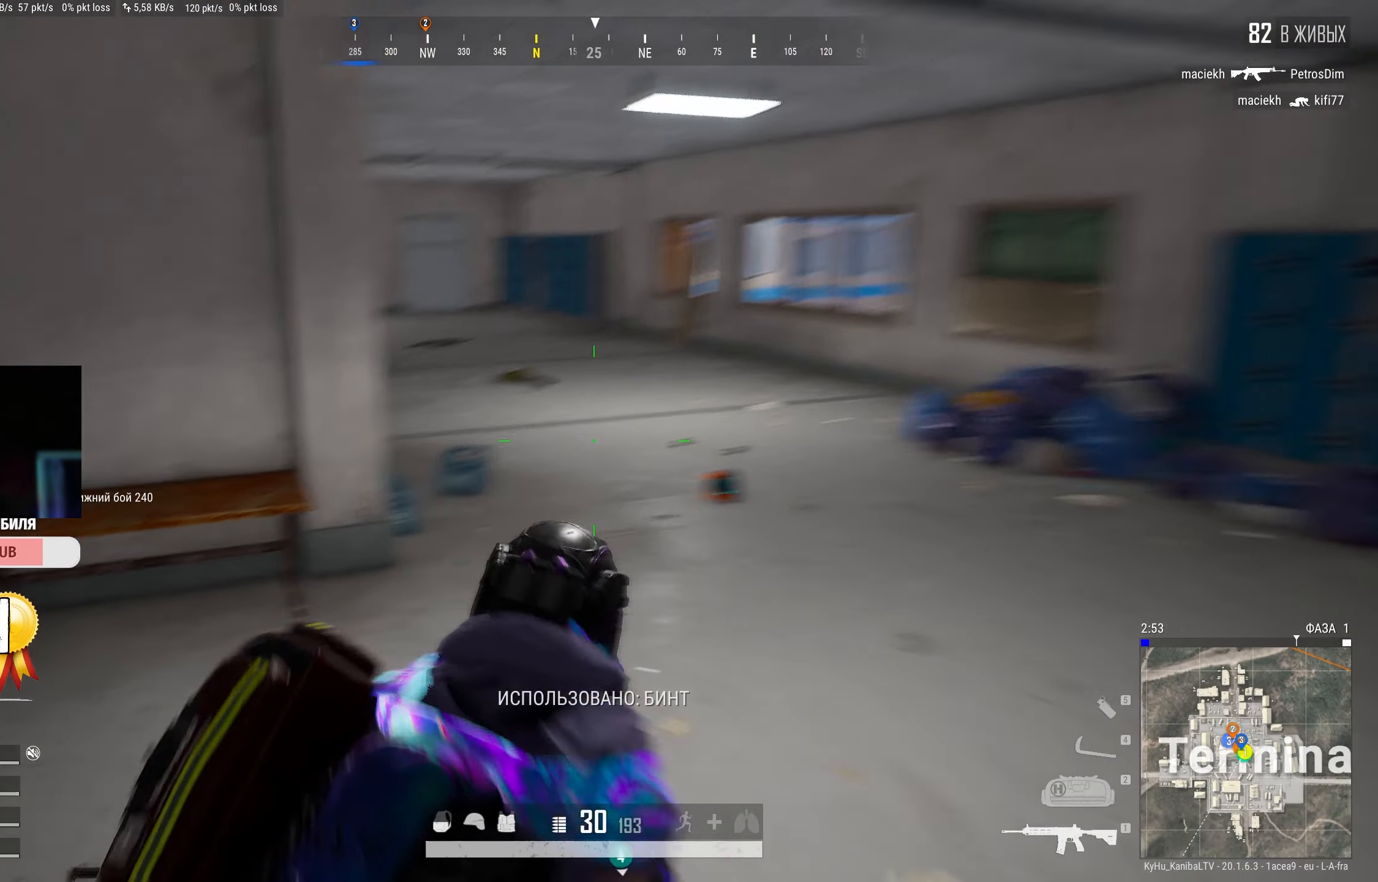
{"keys": ["shift", "w"], "mouse": [], "events": [[16, "d", "down"], [116, "shift", "down"], [250, "d", "up"]]}
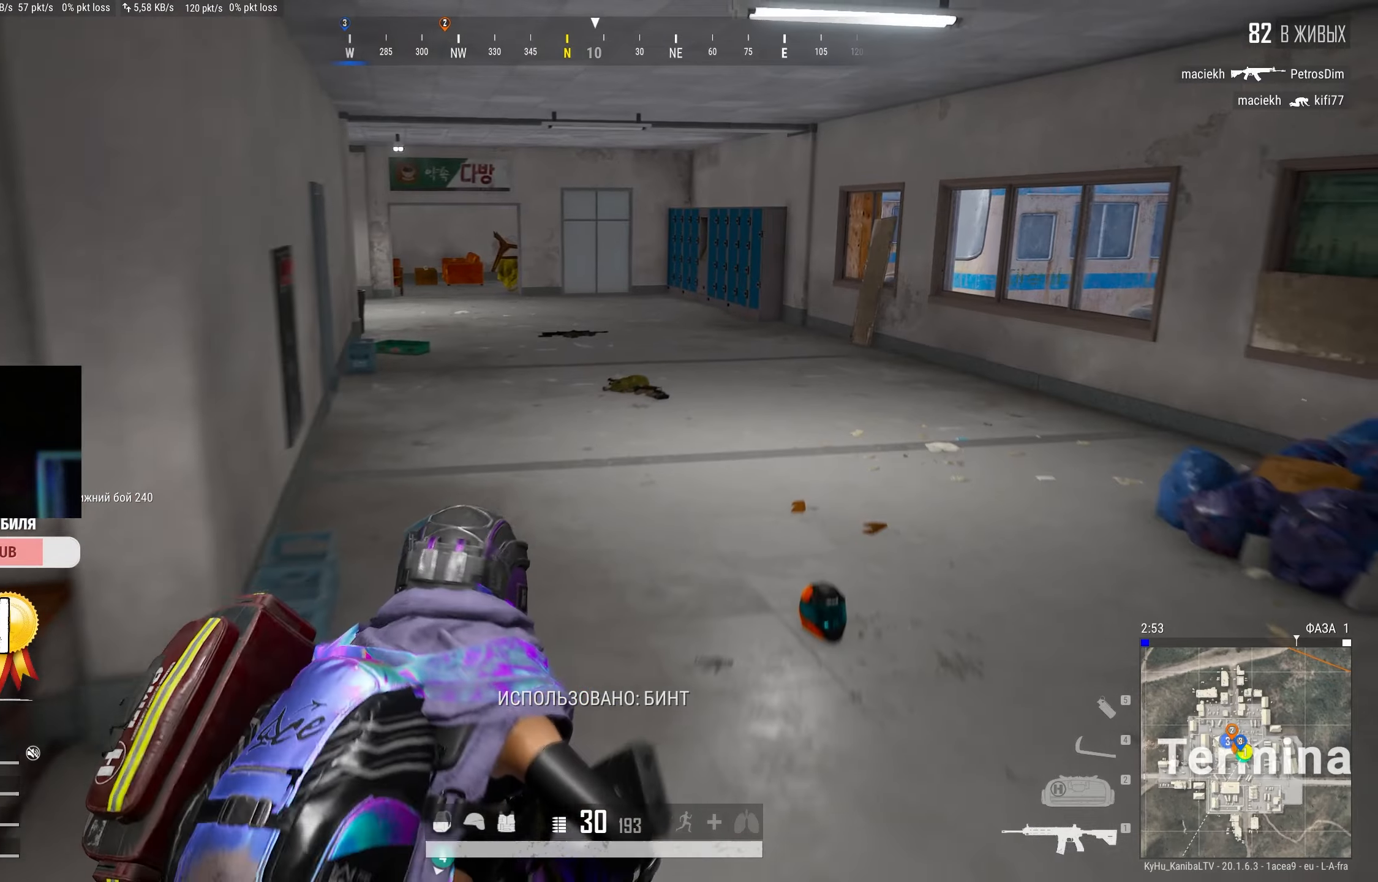
{"keys": ["shift", "w"], "mouse": [], "events": [[50, "d", "down"], [283, "d", "up"]]}
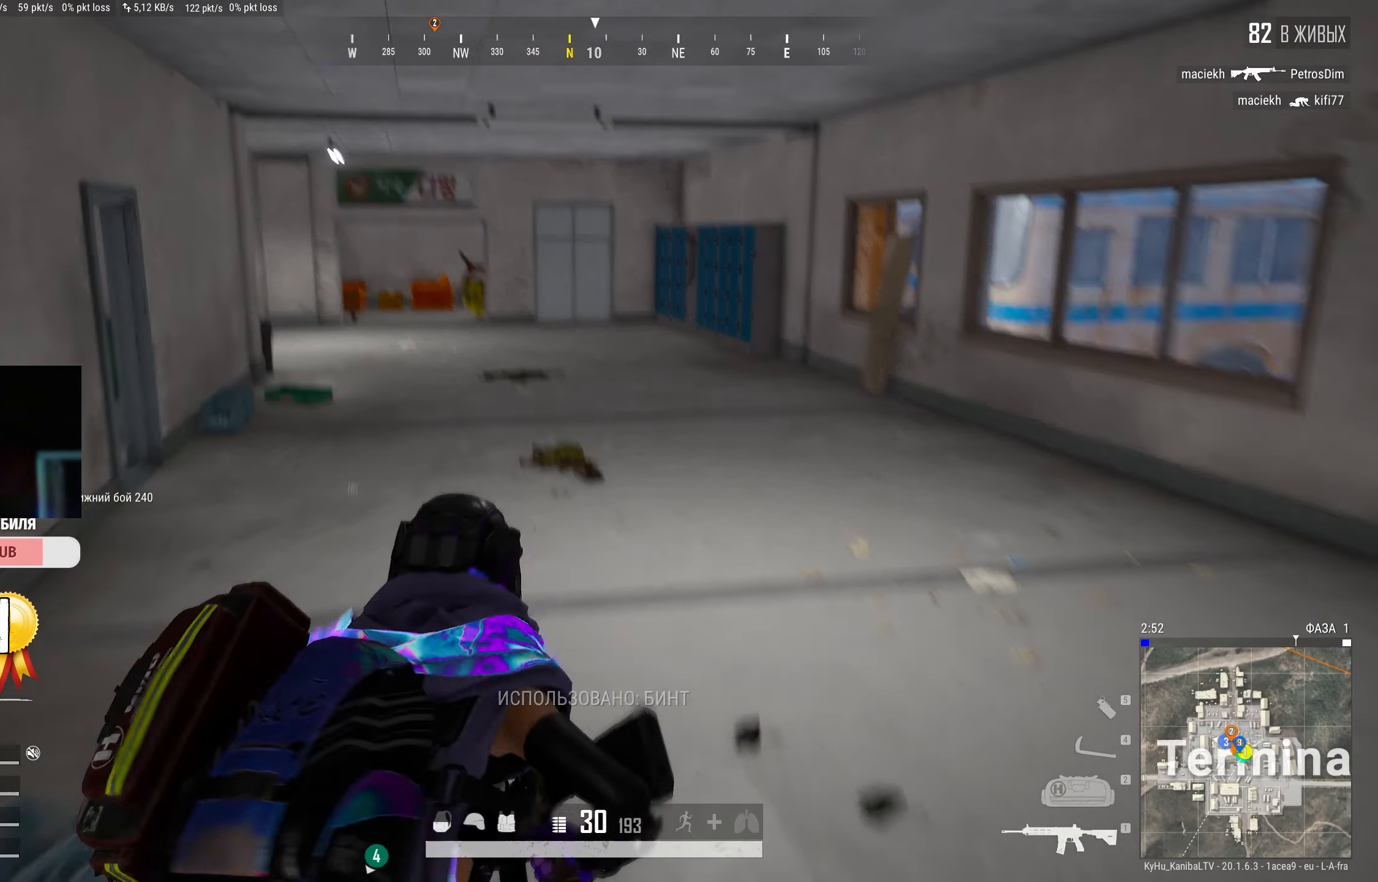
{"keys": ["d", "shift", "w"], "mouse": [], "events": [[83, "a", "down"], [200, "a", "up"], [500, "d", "down"]]}
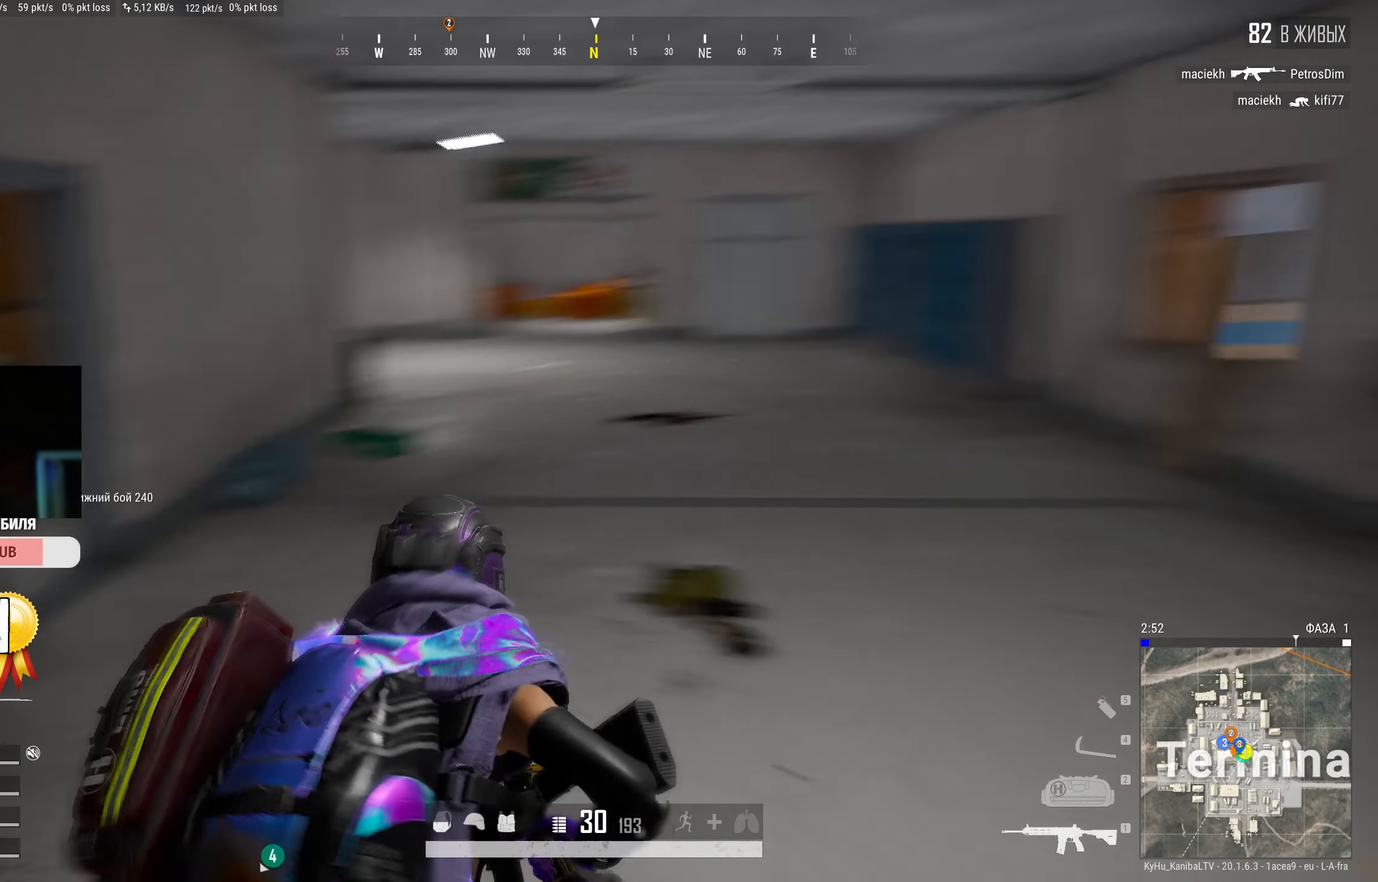
{"keys": ["a", "shift", "w"], "mouse": [], "events": [[417, "d", "up"], [500, "a", "down"]]}
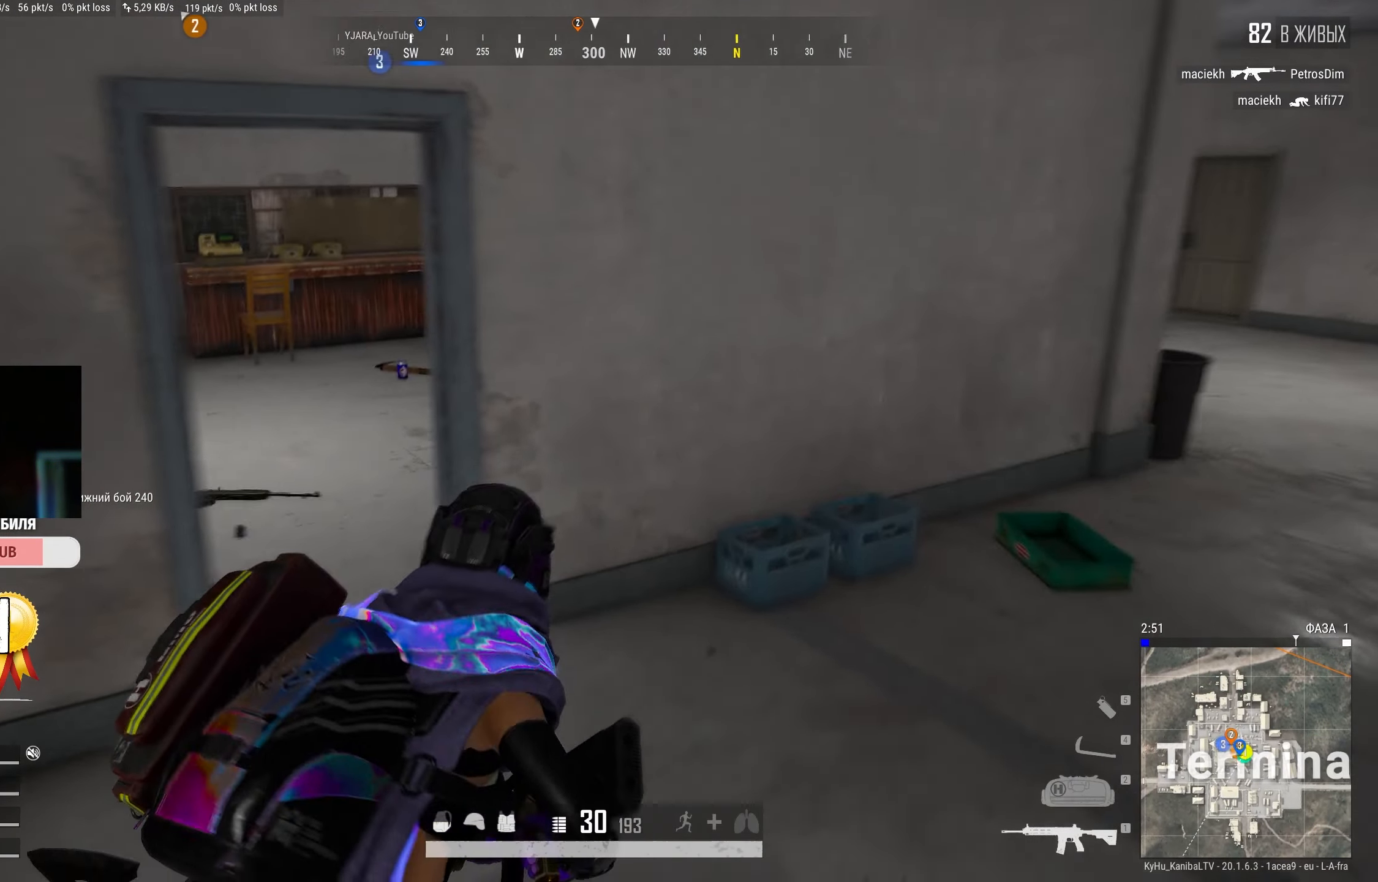
{"keys": ["w"], "mouse": [], "events": [[367, "shift", "up"], [400, "a", "up"]]}
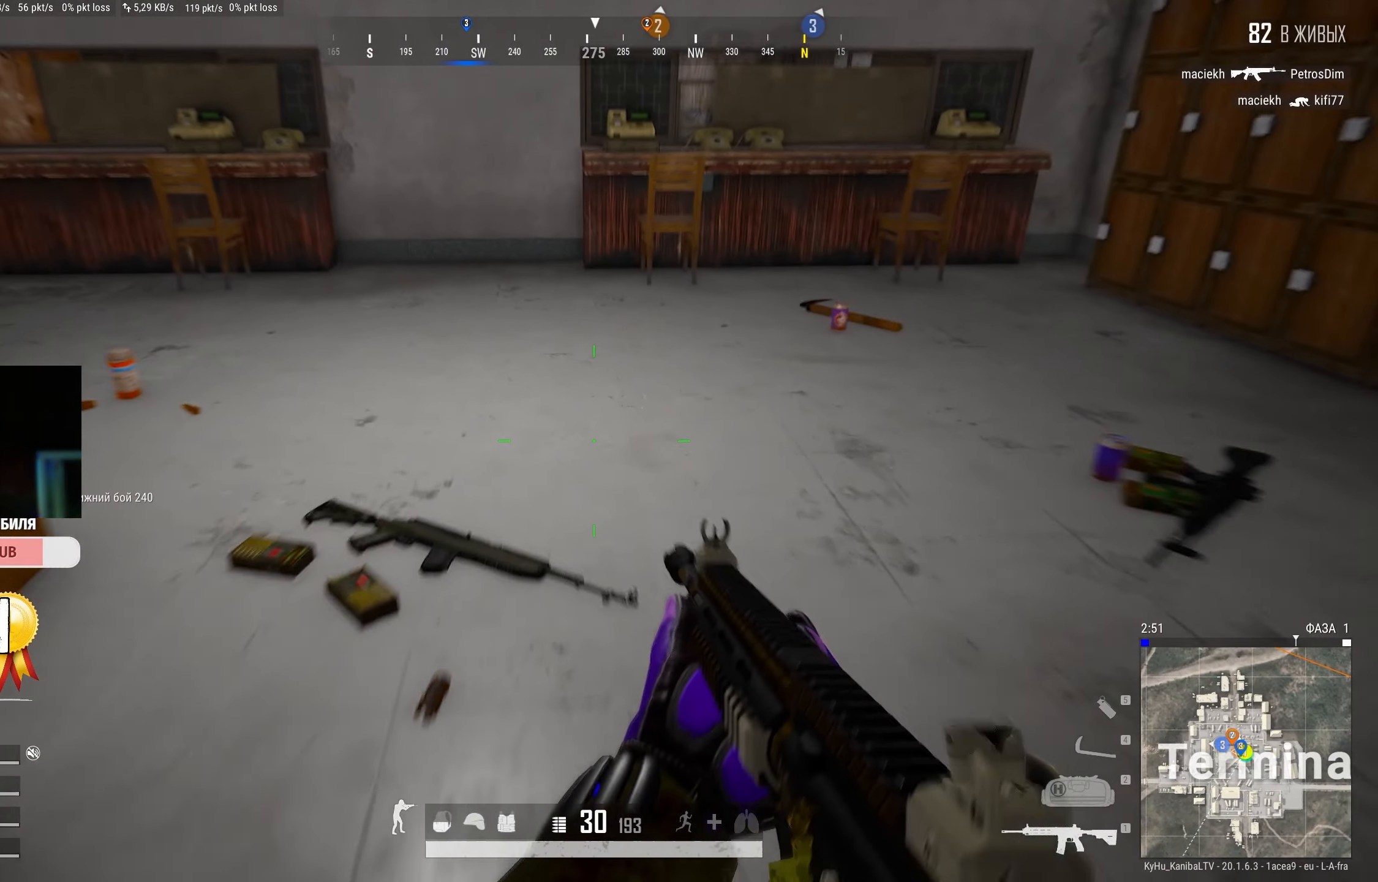
{"keys": [], "mouse": [], "events": [[50, "a", "down"], [233, "a", "up"], [367, "tab", "down"], [417, "w", "up"], [450, "tab", "up"]]}
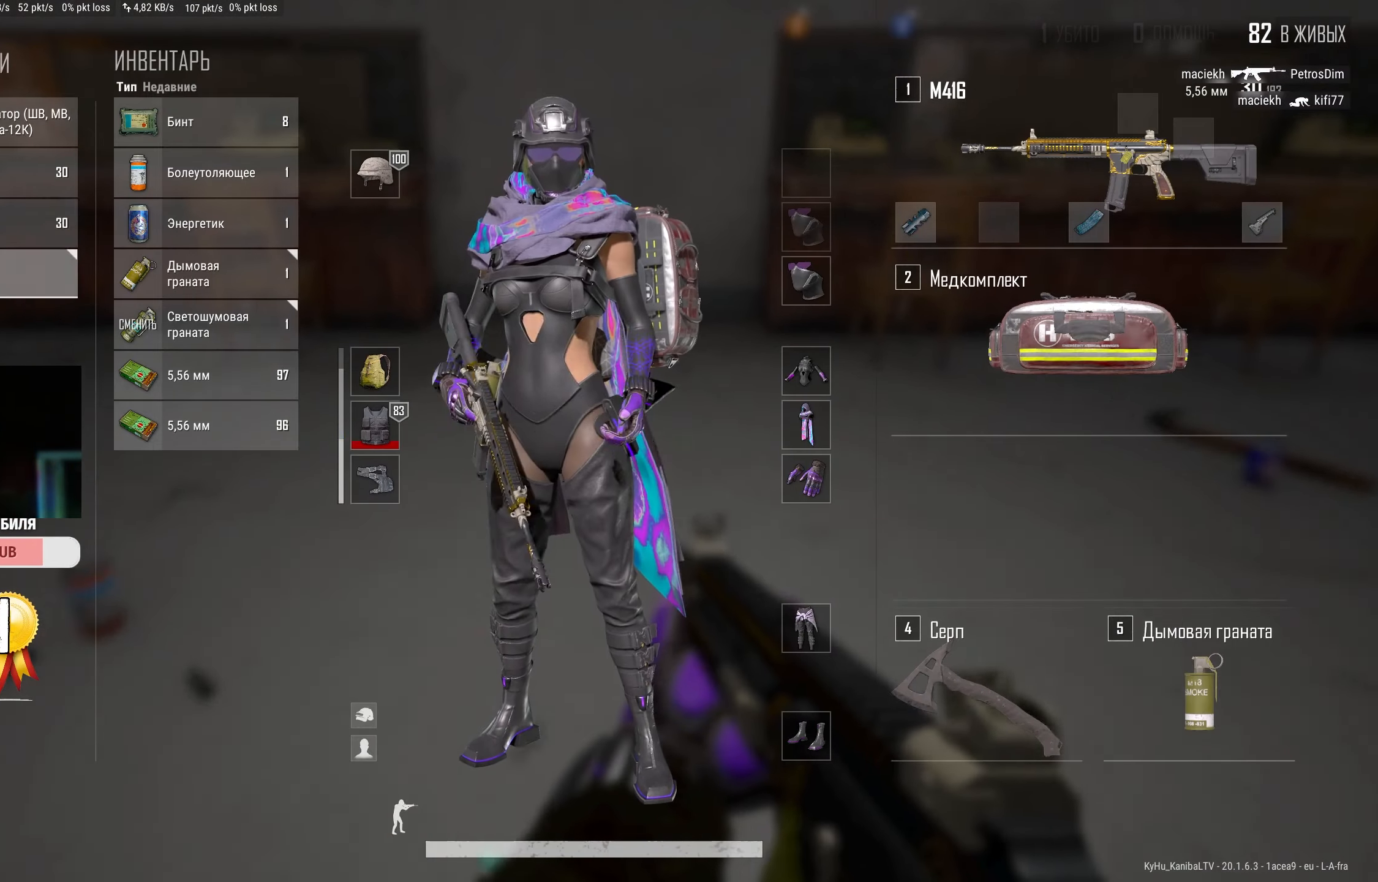
{"keys": [], "mouse": [], "events": [[50, "s", "down"], [233, "s", "up"], [300, "mouse_left", "down"], [417, "mouse_left", "up"]]}
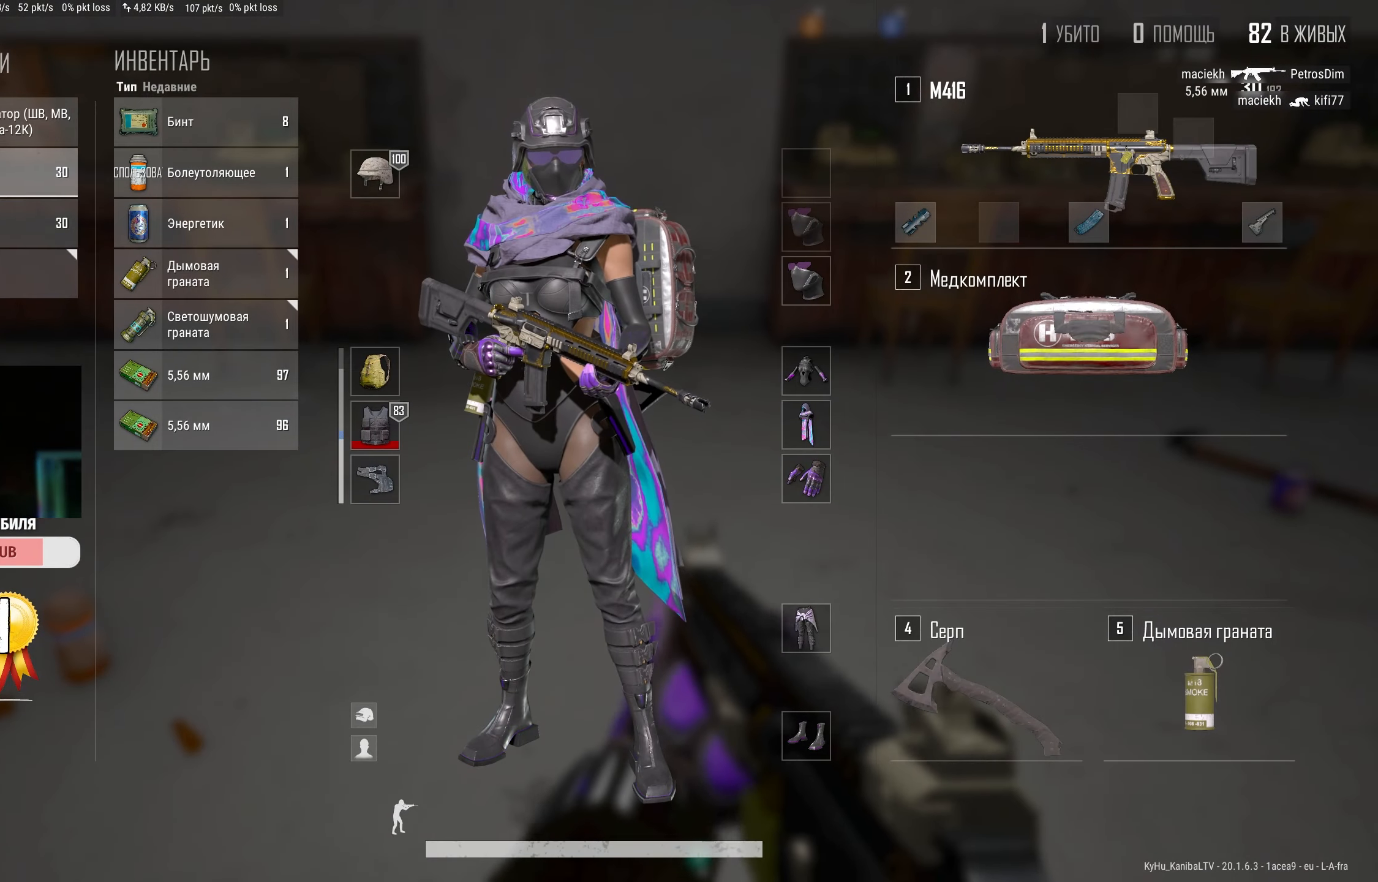
{"keys": ["d", "tab", "w"], "mouse": [], "events": [[67, "mouse_left", "down"], [217, "mouse_left", "up"], [233, "d", "down"], [483, "tab", "down"], [483, "w", "down"]]}
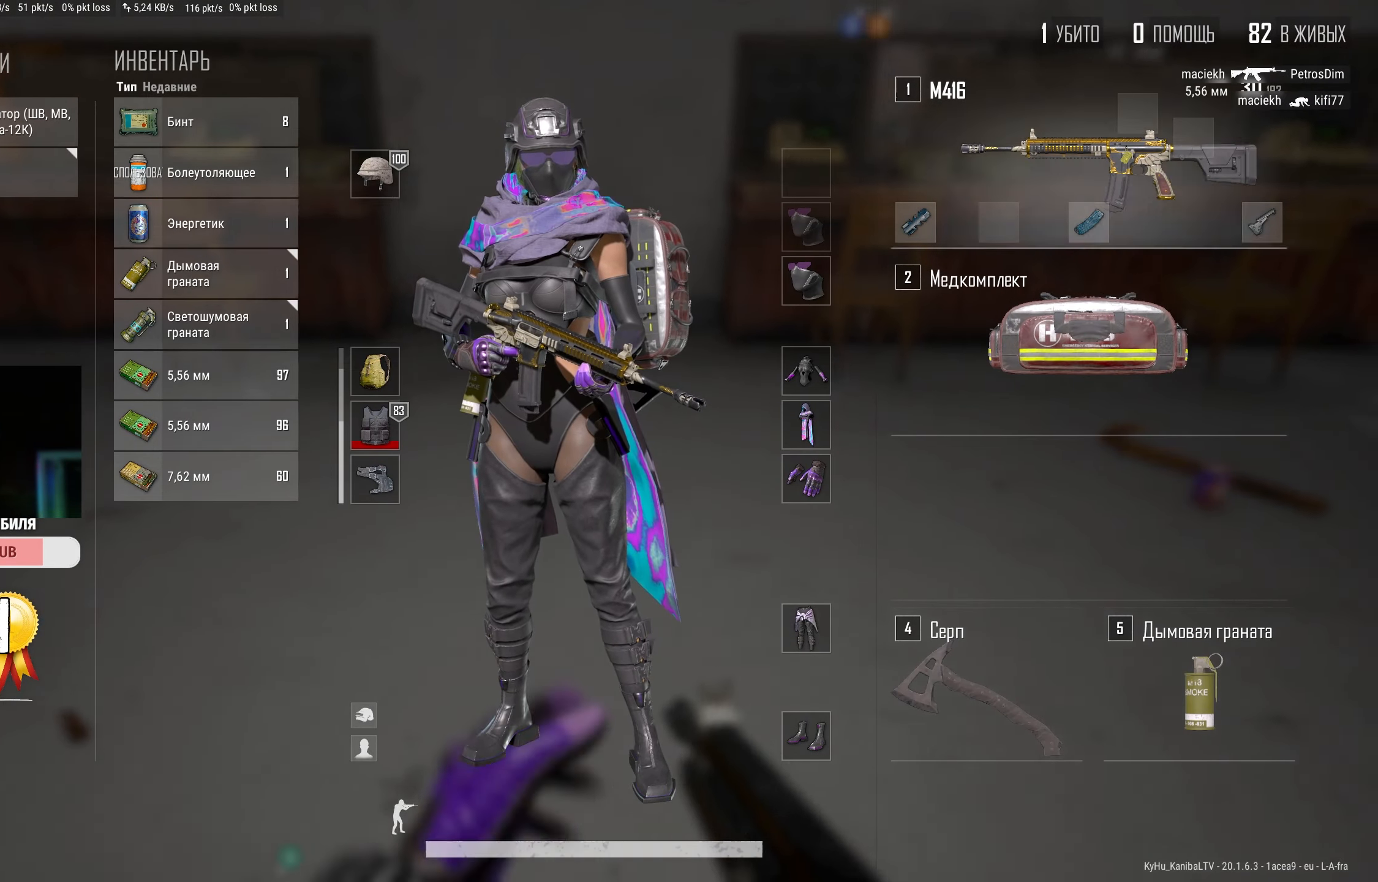
{"keys": [], "mouse": [], "events": [[100, "tab", "up"], [150, "d", "up"], [333, "d", "down"], [500, "d", "up"], [500, "w", "up"]]}
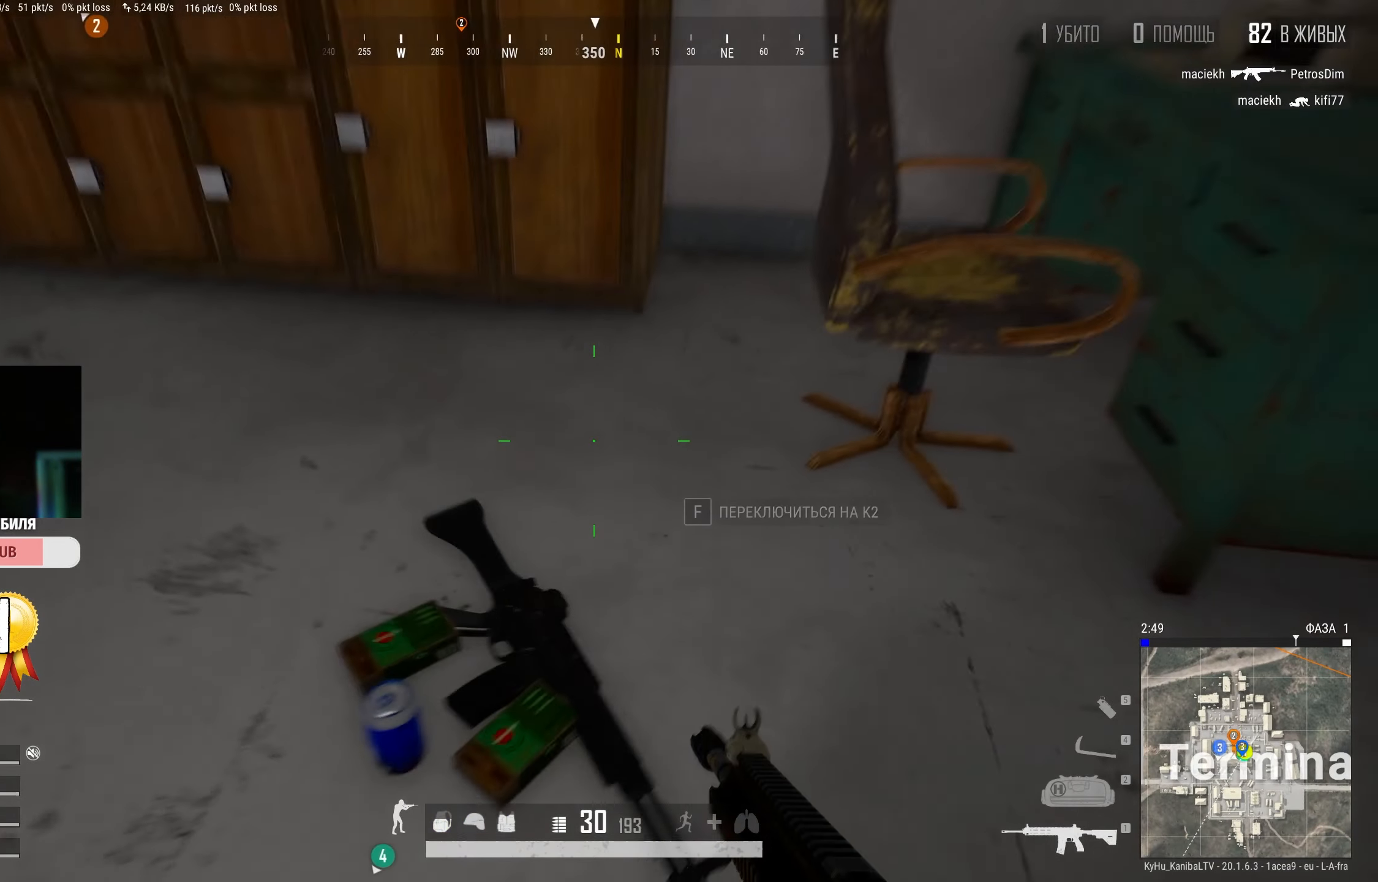
{"keys": ["a", "s"], "mouse": [], "events": [[117, "tab", "down"], [200, "tab", "up"], [383, "s", "down"], [400, "a", "down"]]}
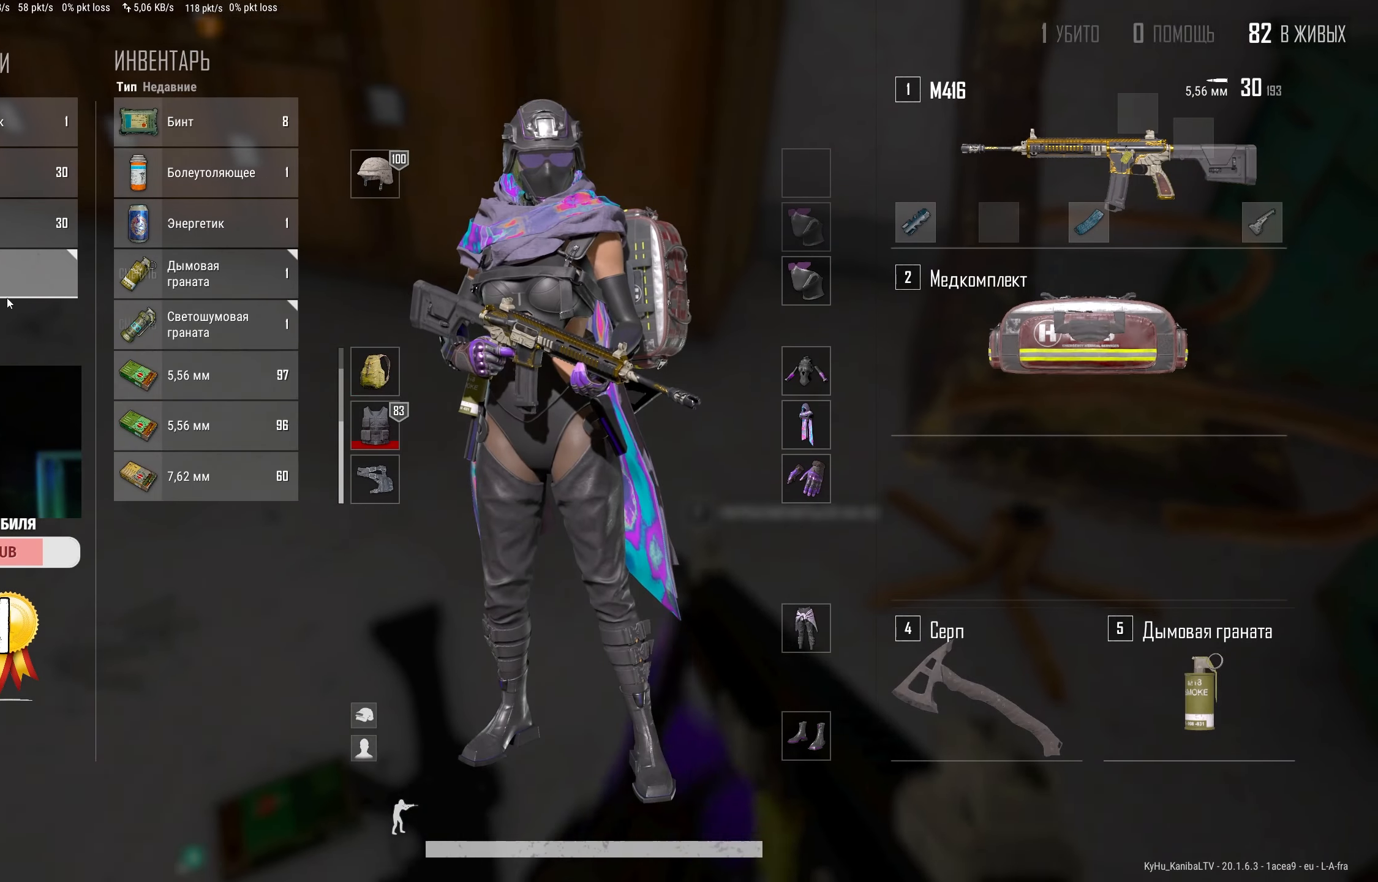
{"keys": [], "mouse": ["left"], "events": [[17, "a", "up"], [17, "s", "up"], [467, "mouse_left", "down"]]}
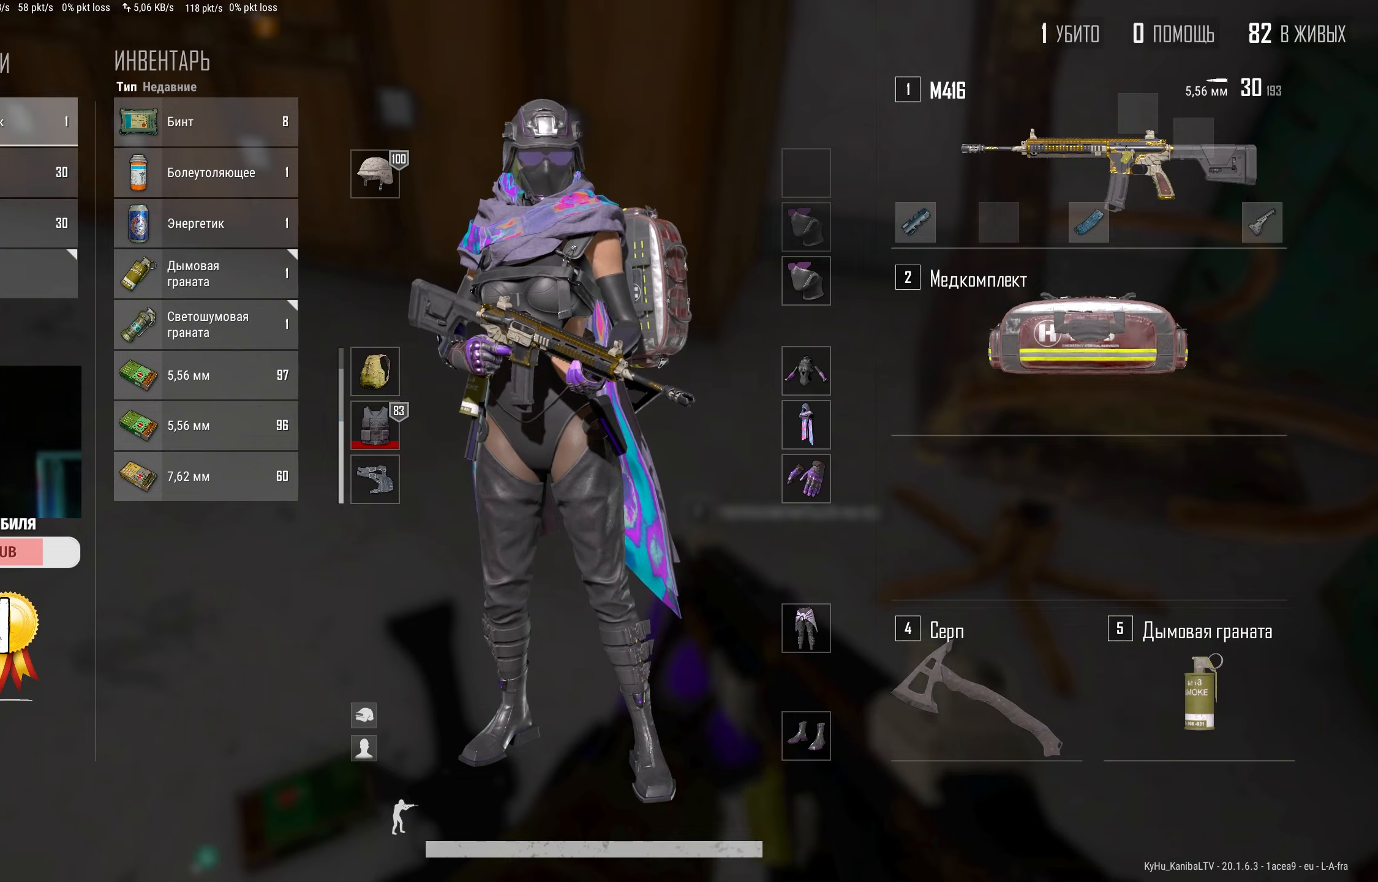
{"keys": ["tab", "w"], "mouse": [], "events": [[134, "mouse_left", "up"], [334, "w", "down"], [417, "tab", "down"]]}
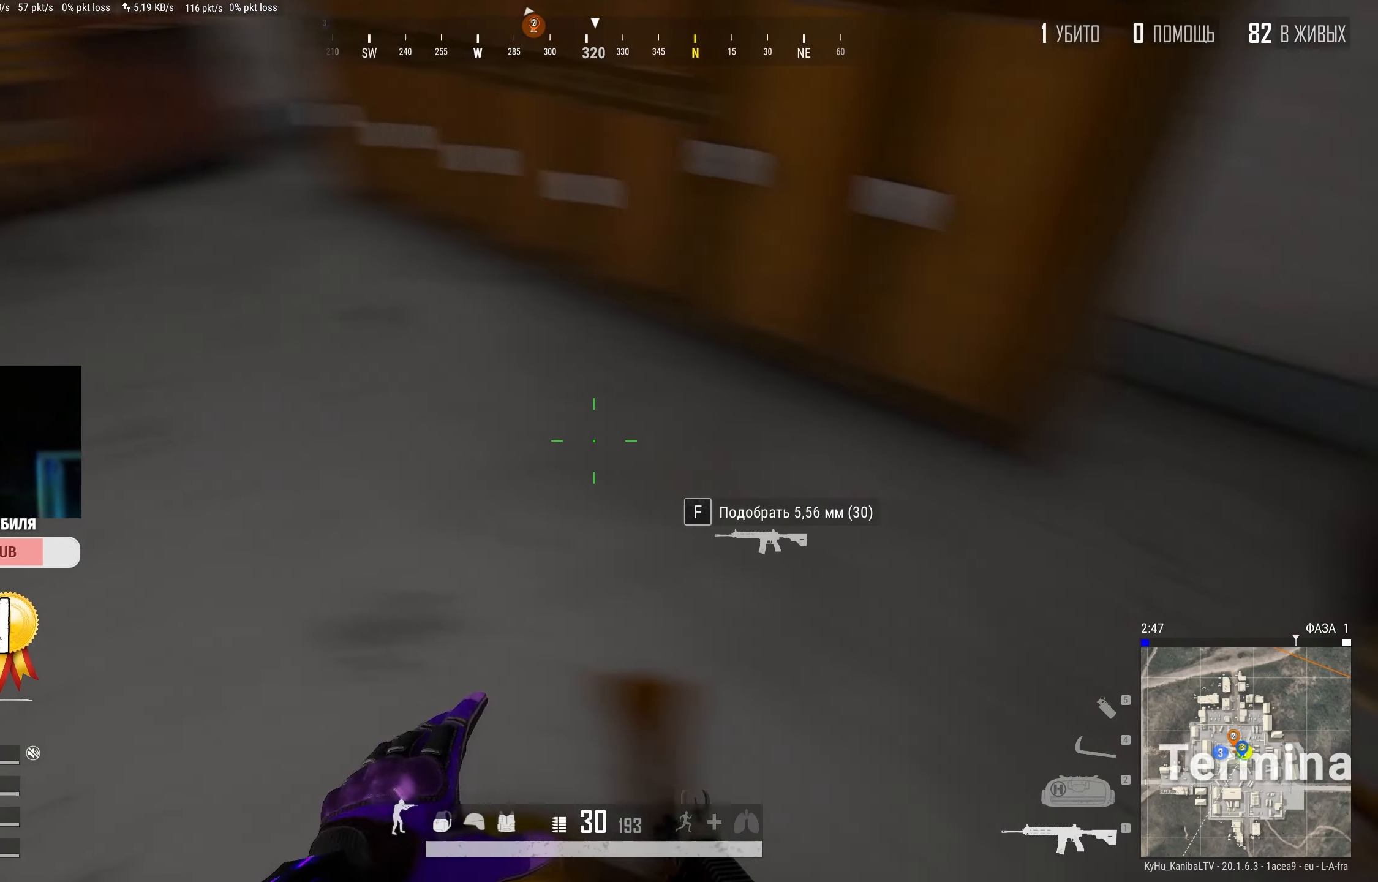
{"keys": [], "mouse": [], "events": [[17, "tab", "up"], [417, "shift", "down"], [450, "shift", "up"], [467, "w", "up"]]}
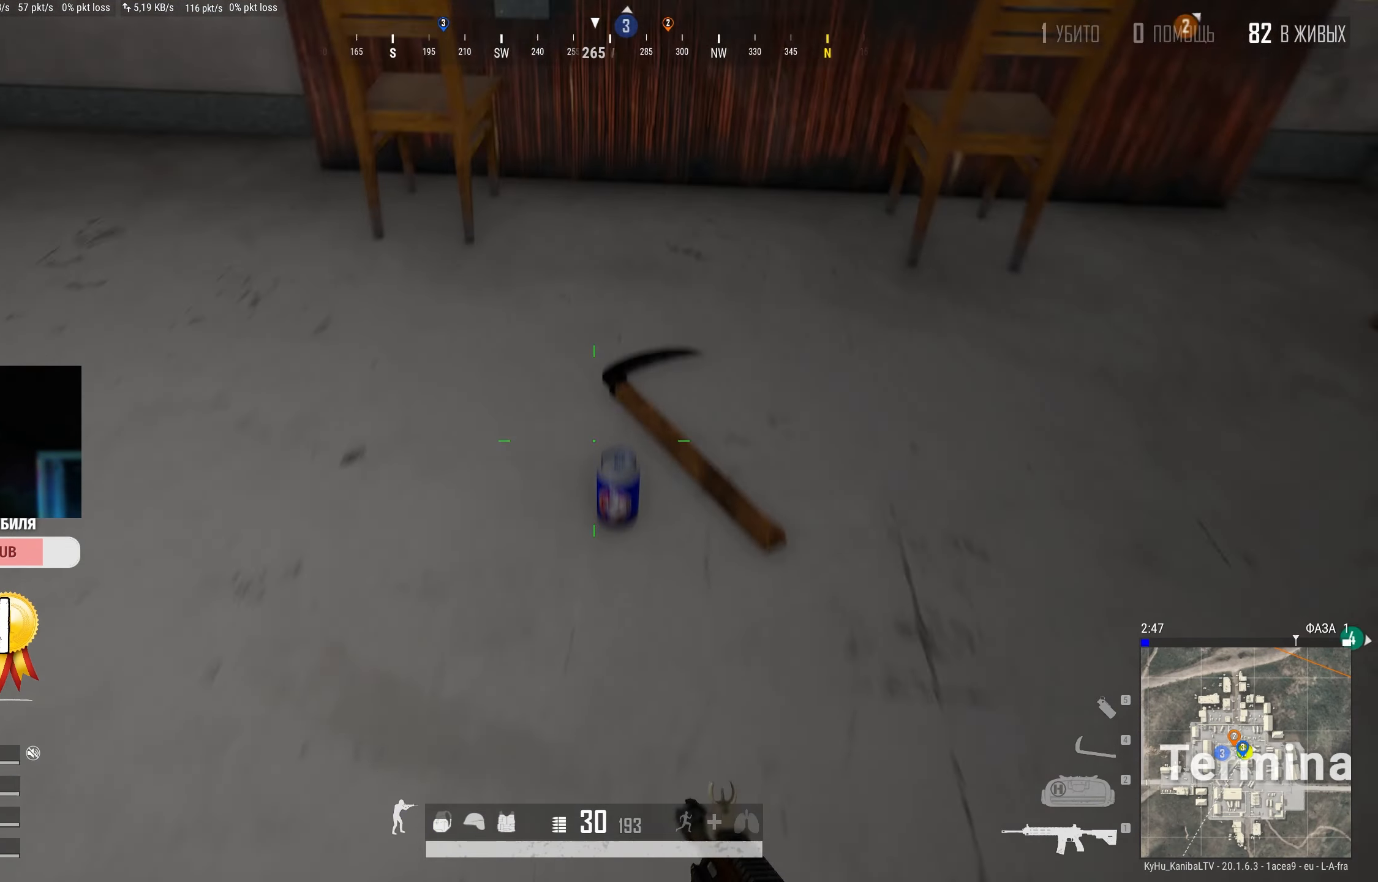
{"keys": ["w"], "mouse": [], "events": [[117, "f", "down"], [200, "w", "down"], [234, "f", "up"]]}
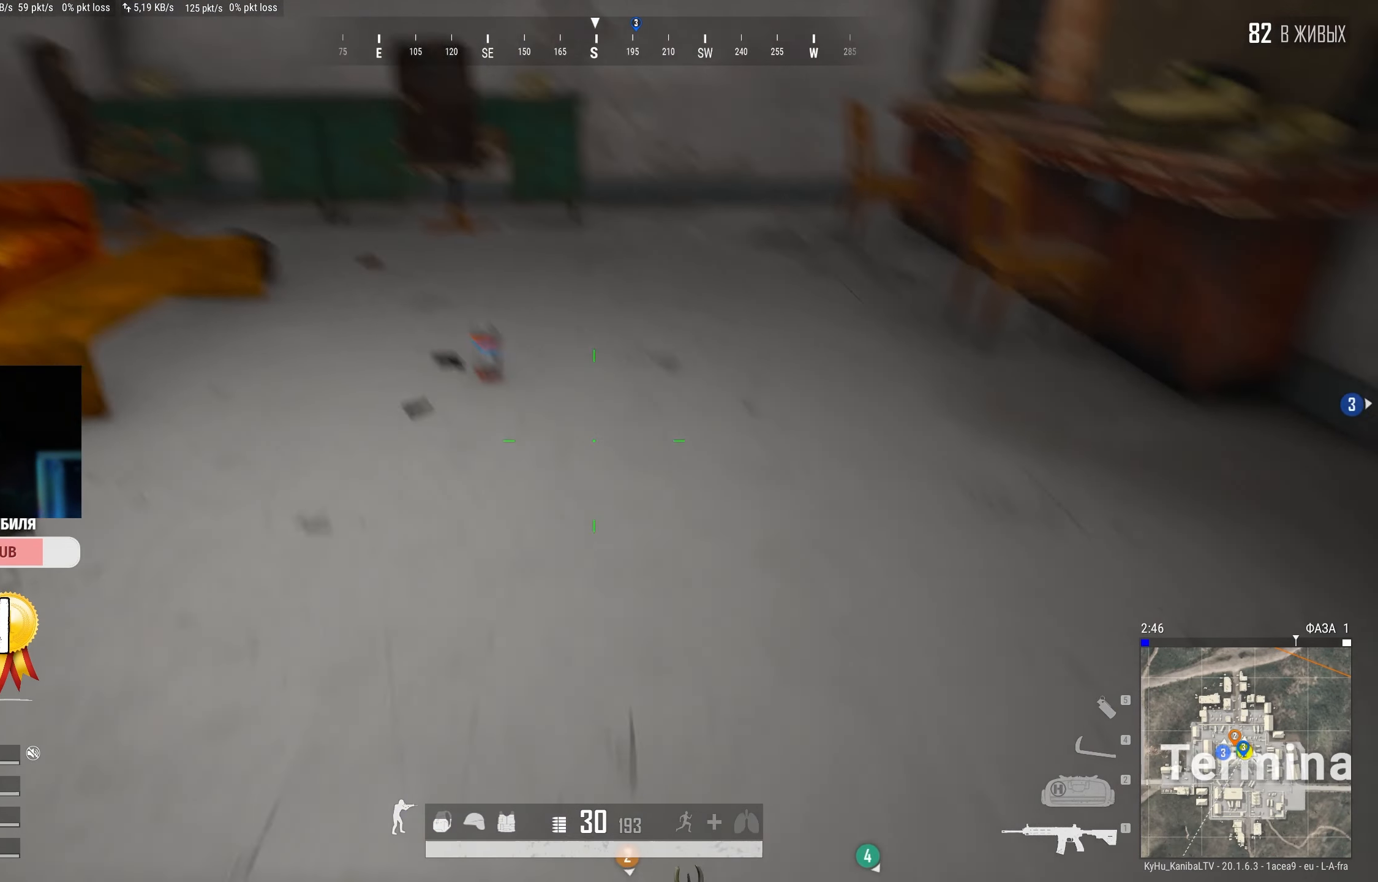
{"keys": ["w"], "mouse": [], "events": [[234, "shift", "down"], [467, "shift", "up"]]}